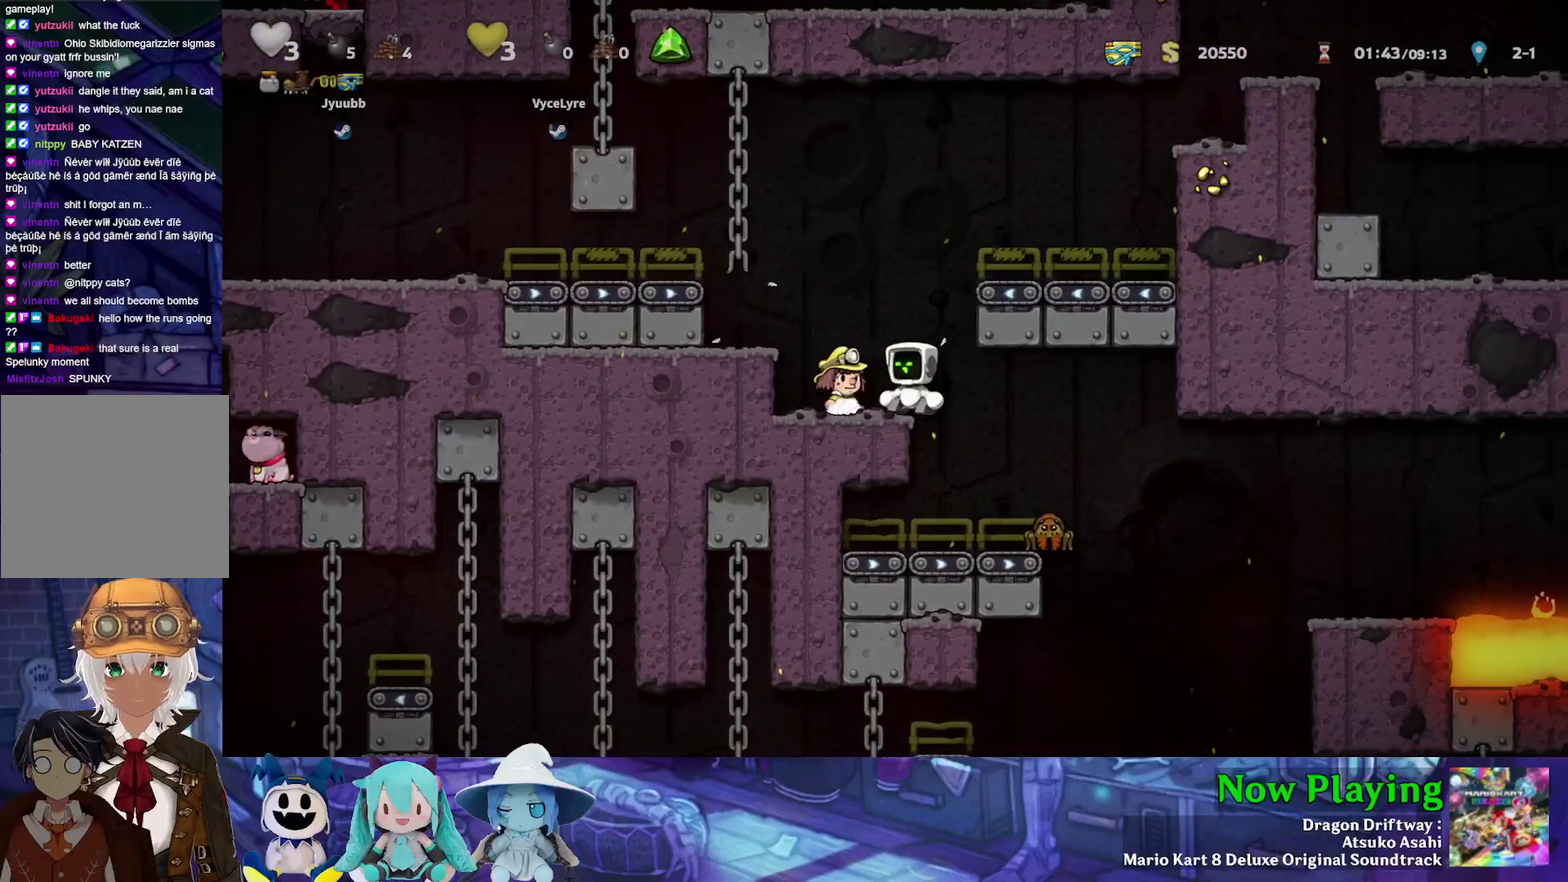
Gameplay with a controller (Nintendo layout); each line is a JSON object with the inputs held at the frame after it (dt_ms = milliseconds from this image to that frame). "events" lists button and stick changes between this image and that frame as [ms after this image, input, new state], when the widget could be followed in between. Not read: L3 R3.
{"dt_ms": 600, "buttons": ["DPAD_DOWN"], "left_stick": "center", "right_stick": "center", "events": [[67, "Y", "up"], [267, "DPAD_LEFT", "up"], [550, "DPAD_DOWN", "down"]]}
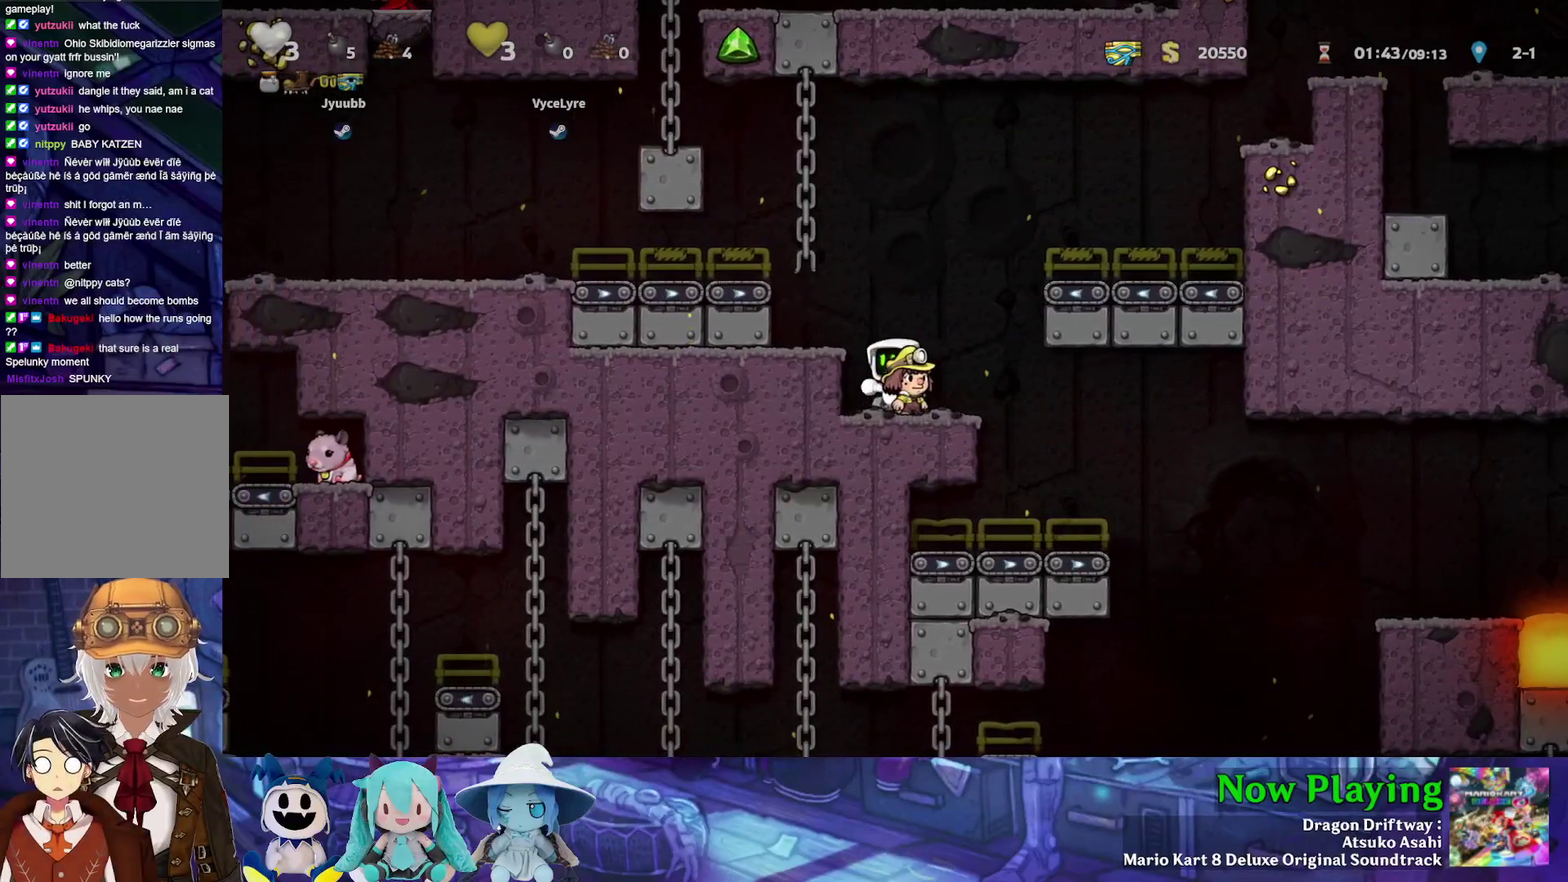
{"dt_ms": 500, "buttons": ["Y", "DPAD_DOWN"], "left_stick": "center", "right_stick": "center", "events": [[50, "Y", "down"]]}
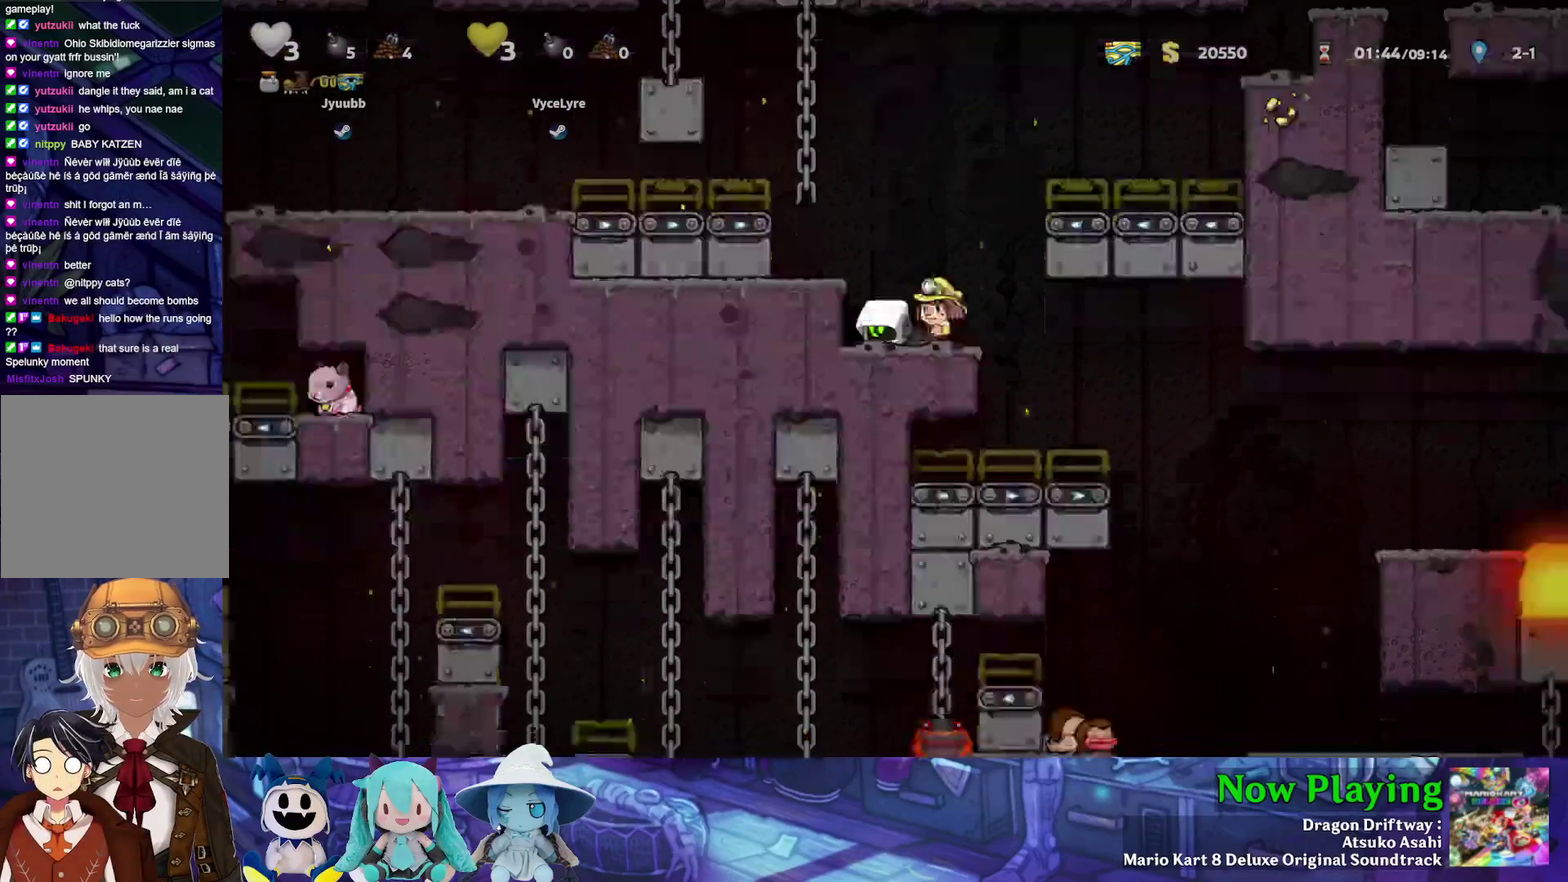
{"dt_ms": 500, "buttons": ["Y"], "left_stick": "center", "right_stick": "center", "events": [[467, "DPAD_DOWN", "up"]]}
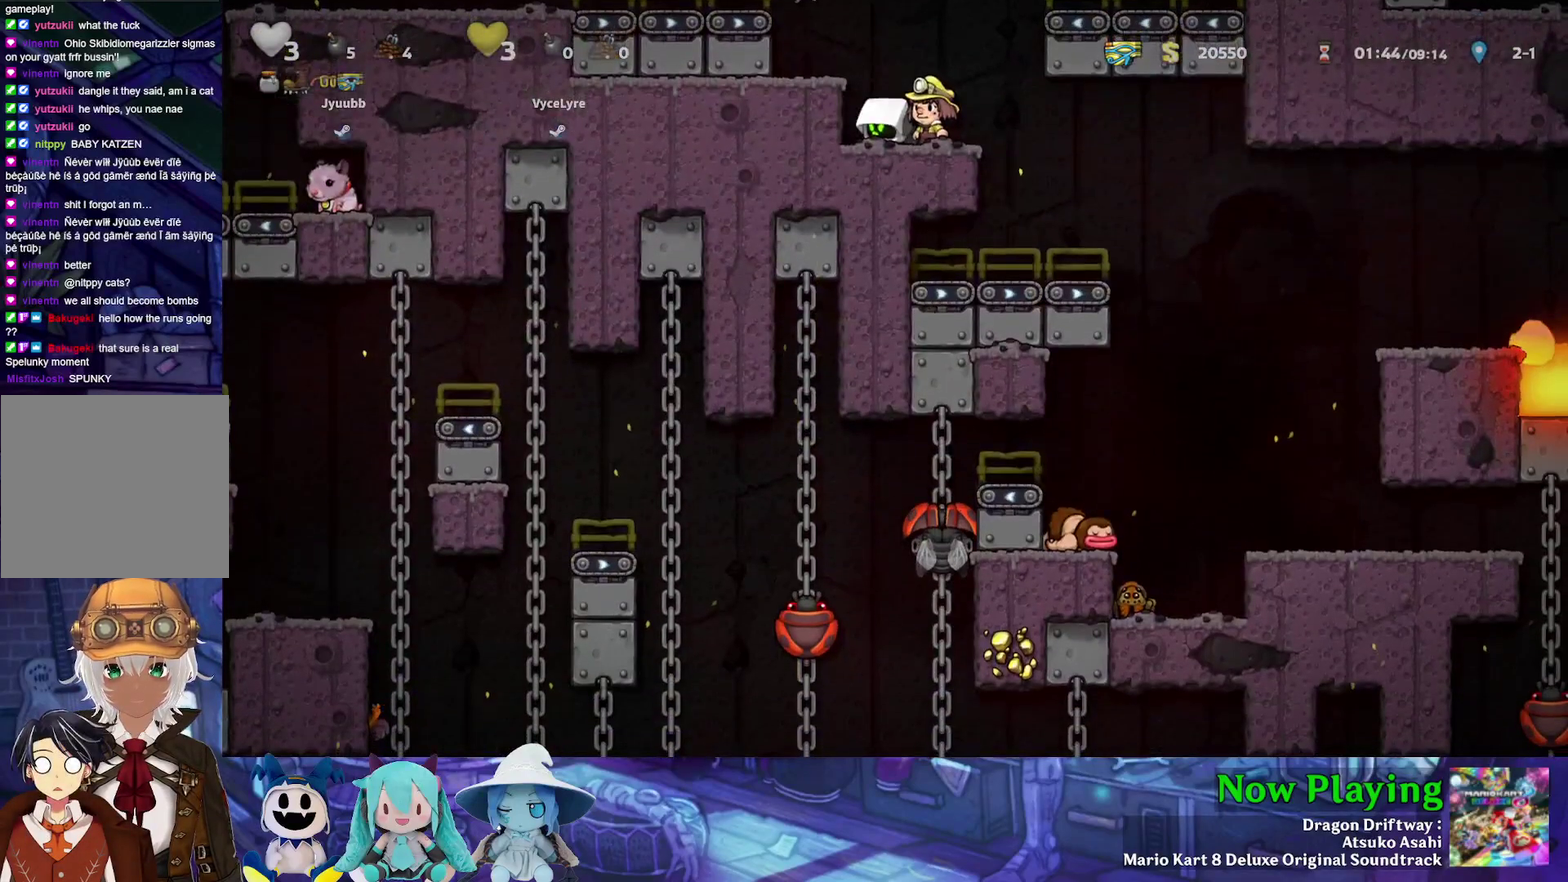
{"dt_ms": 300, "buttons": ["B", "DPAD_LEFT"], "left_stick": "center", "right_stick": "center", "events": [[250, "B", "down"], [250, "DPAD_LEFT", "down"], [300, "Y", "up"]]}
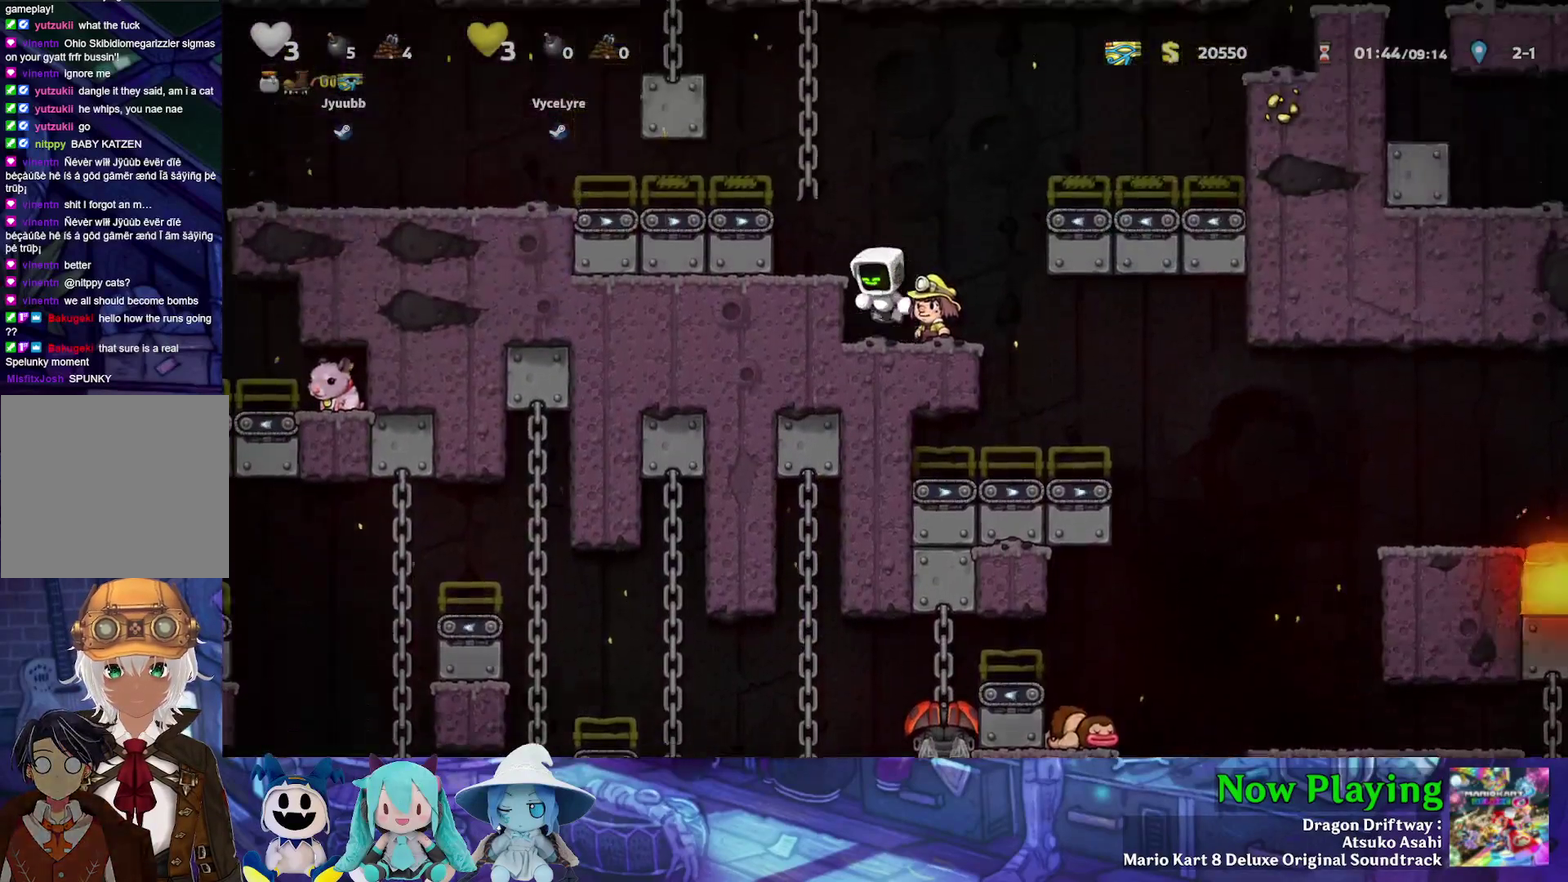
{"dt_ms": 400, "buttons": ["Y"], "left_stick": "center", "right_stick": "center", "events": [[83, "B", "up"], [167, "DPAD_LEFT", "up"], [383, "Y", "down"]]}
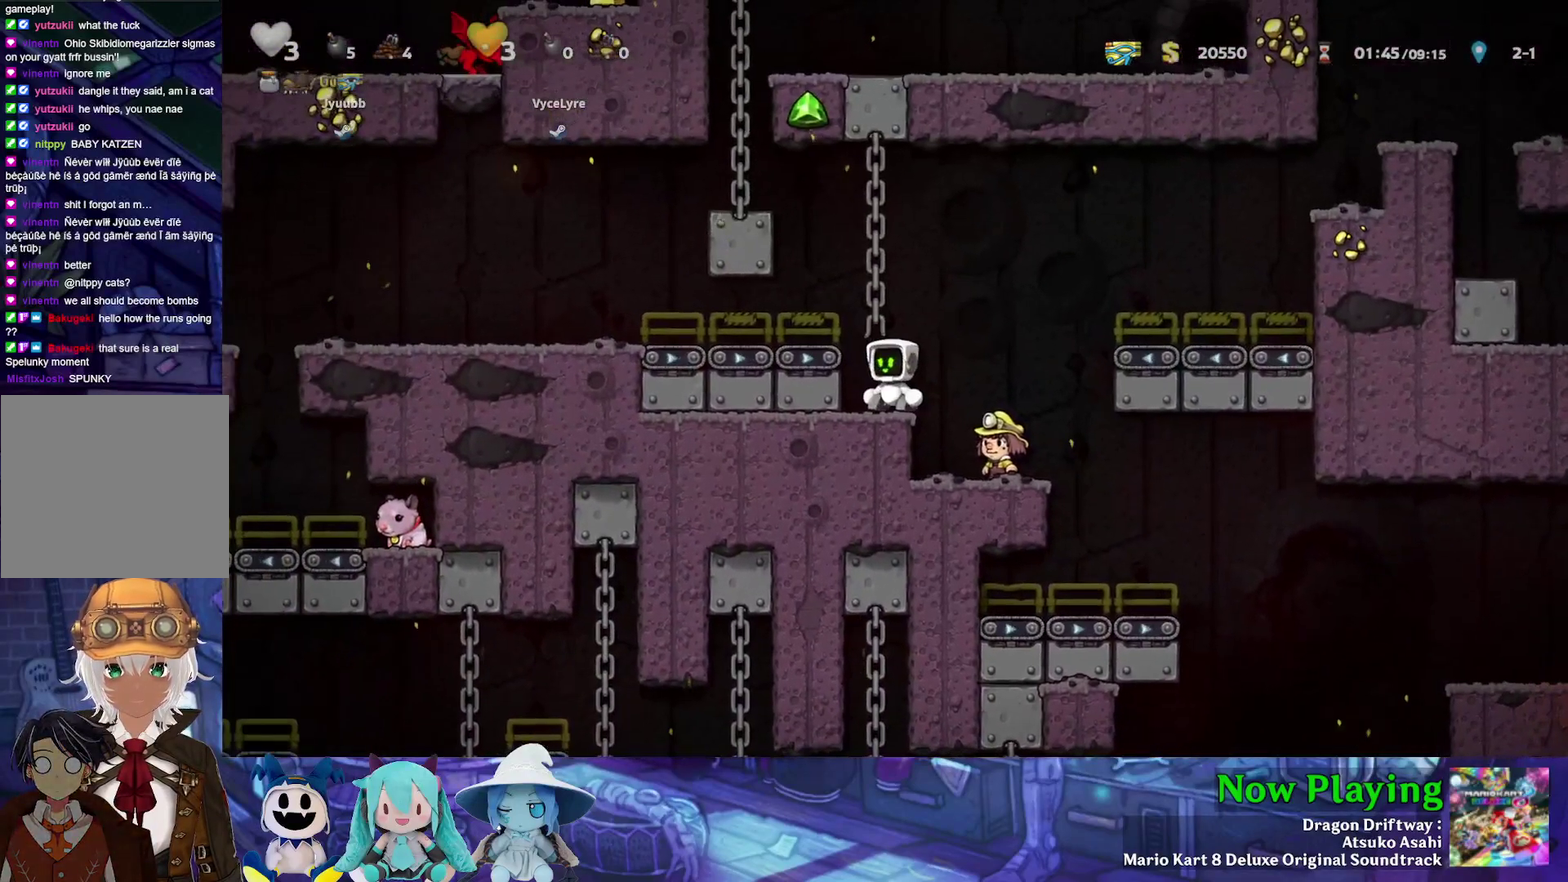
{"dt_ms": 300, "buttons": ["Y", "DPAD_LEFT"], "left_stick": "center", "right_stick": "center", "events": [[17, "B", "down"], [150, "DPAD_LEFT", "down"], [167, "B", "up"]]}
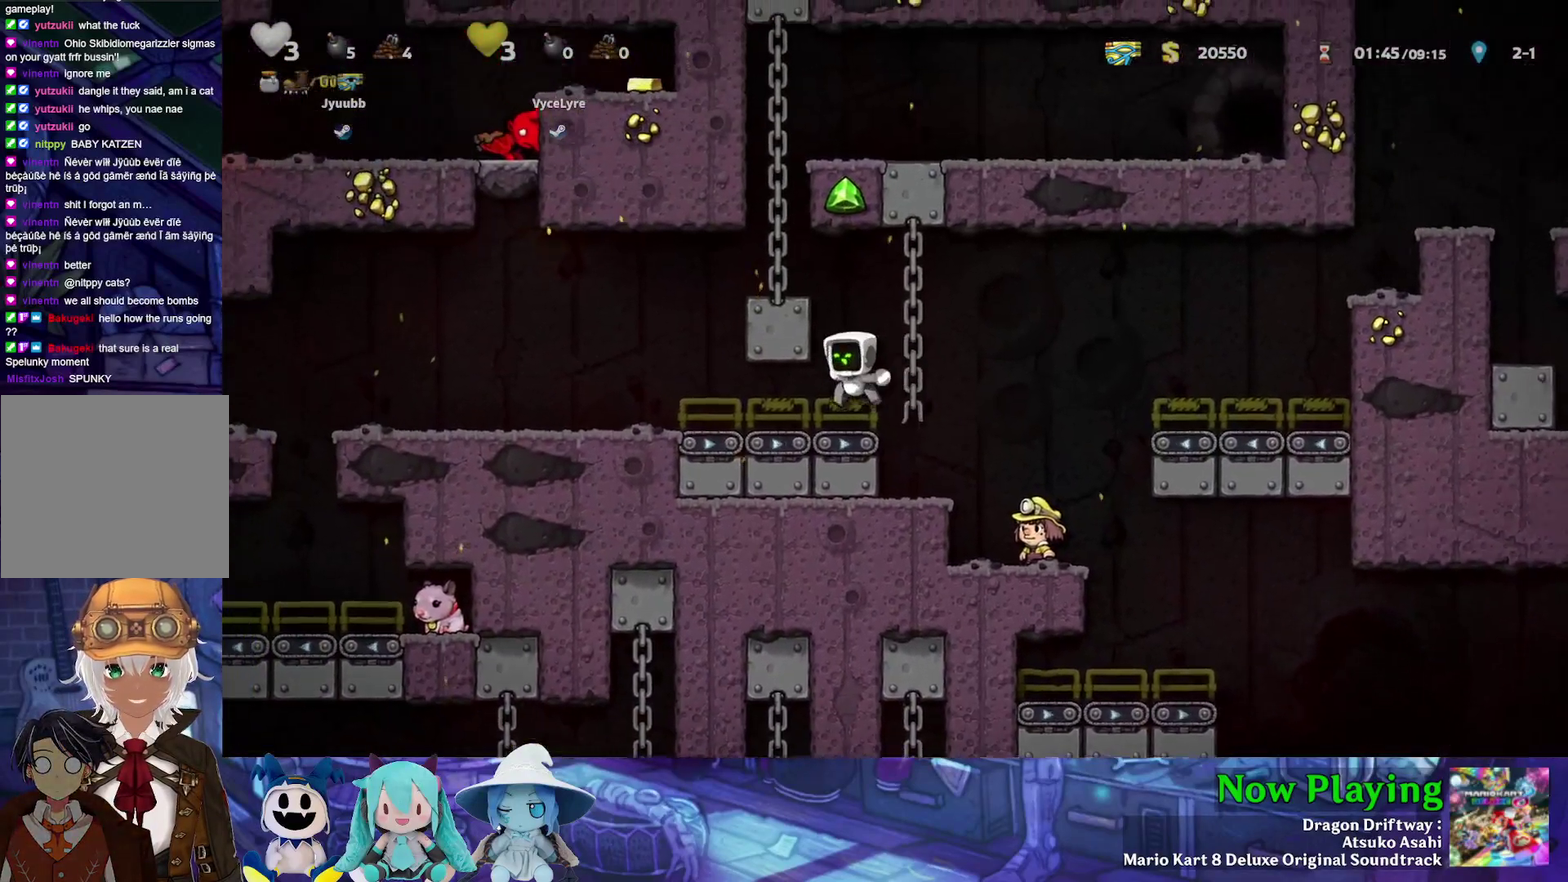
{"dt_ms": 700, "buttons": ["B", "Y", "DPAD_RIGHT"], "left_stick": "center", "right_stick": "center", "events": [[517, "DPAD_LEFT", "up"], [583, "DPAD_RIGHT", "down"], [617, "B", "down"]]}
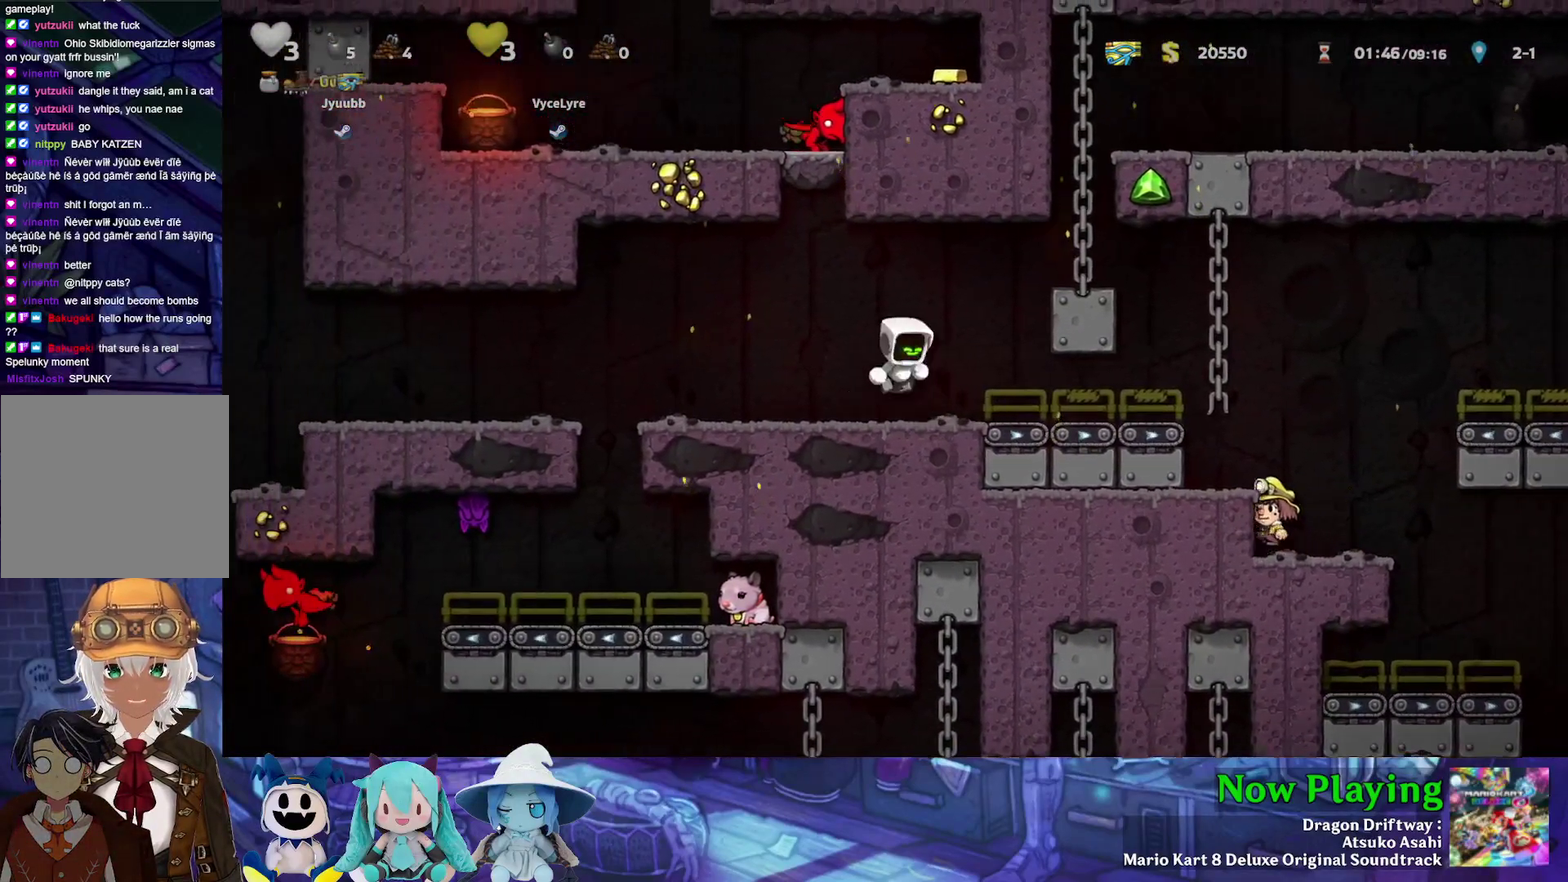
{"dt_ms": 500, "buttons": ["DPAD_RIGHT"], "left_stick": "center", "right_stick": "center", "events": [[200, "B", "up"], [317, "B", "down"], [367, "Y", "up"], [417, "B", "up"]]}
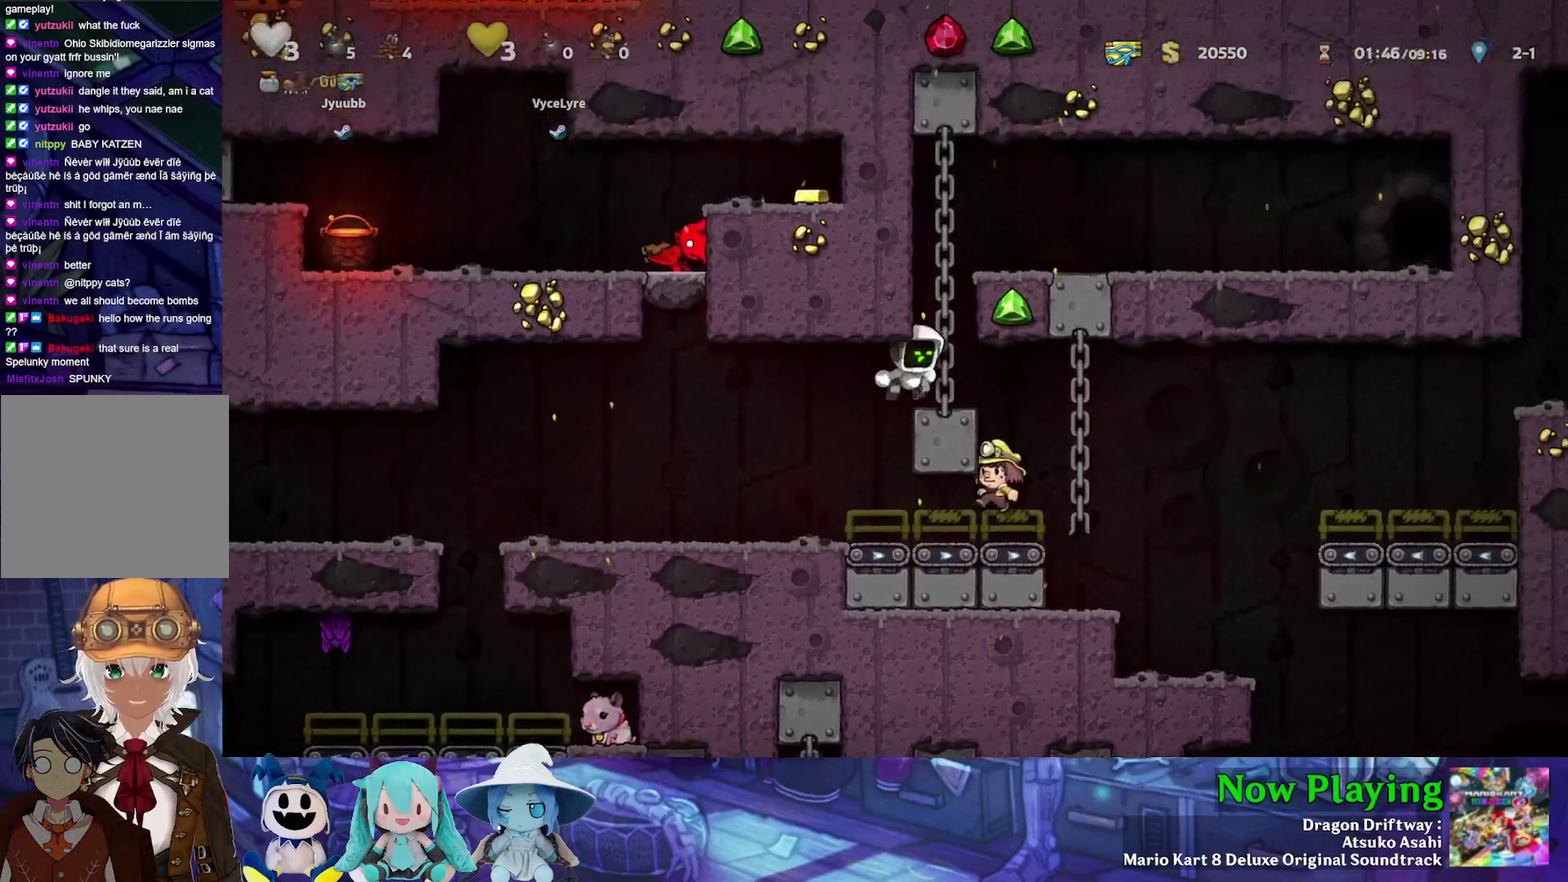
{"dt_ms": 300, "buttons": ["Y", "DPAD_LEFT"], "left_stick": "center", "right_stick": "center", "events": [[33, "DPAD_RIGHT", "up"], [150, "DPAD_LEFT", "down"], [183, "Y", "down"]]}
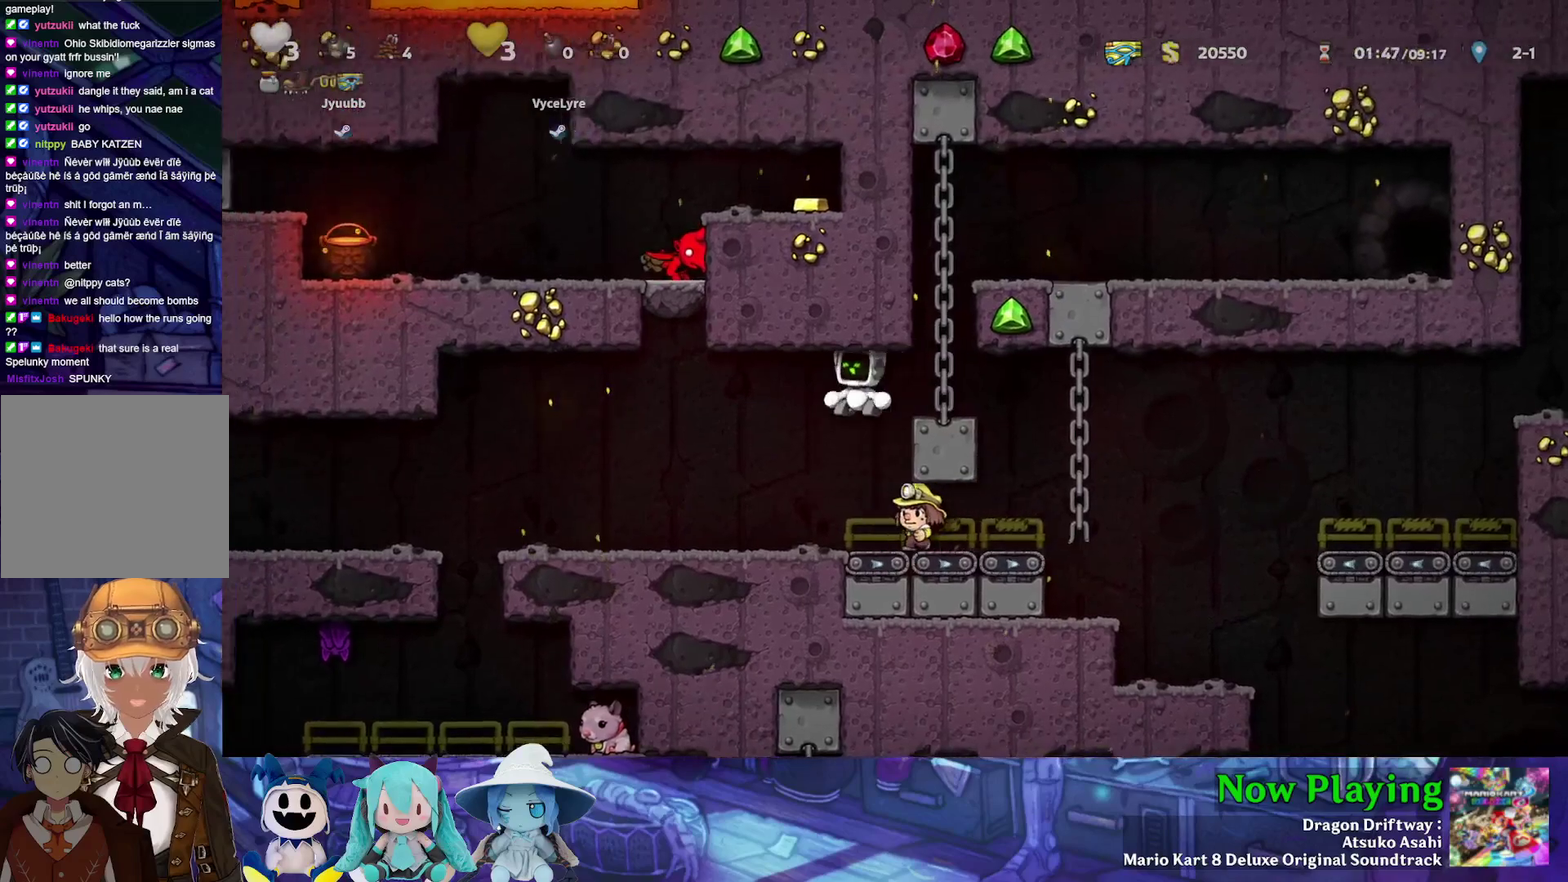
{"dt_ms": 500, "buttons": ["DPAD_LEFT"], "left_stick": "center", "right_stick": "center", "events": [[433, "Y", "up"]]}
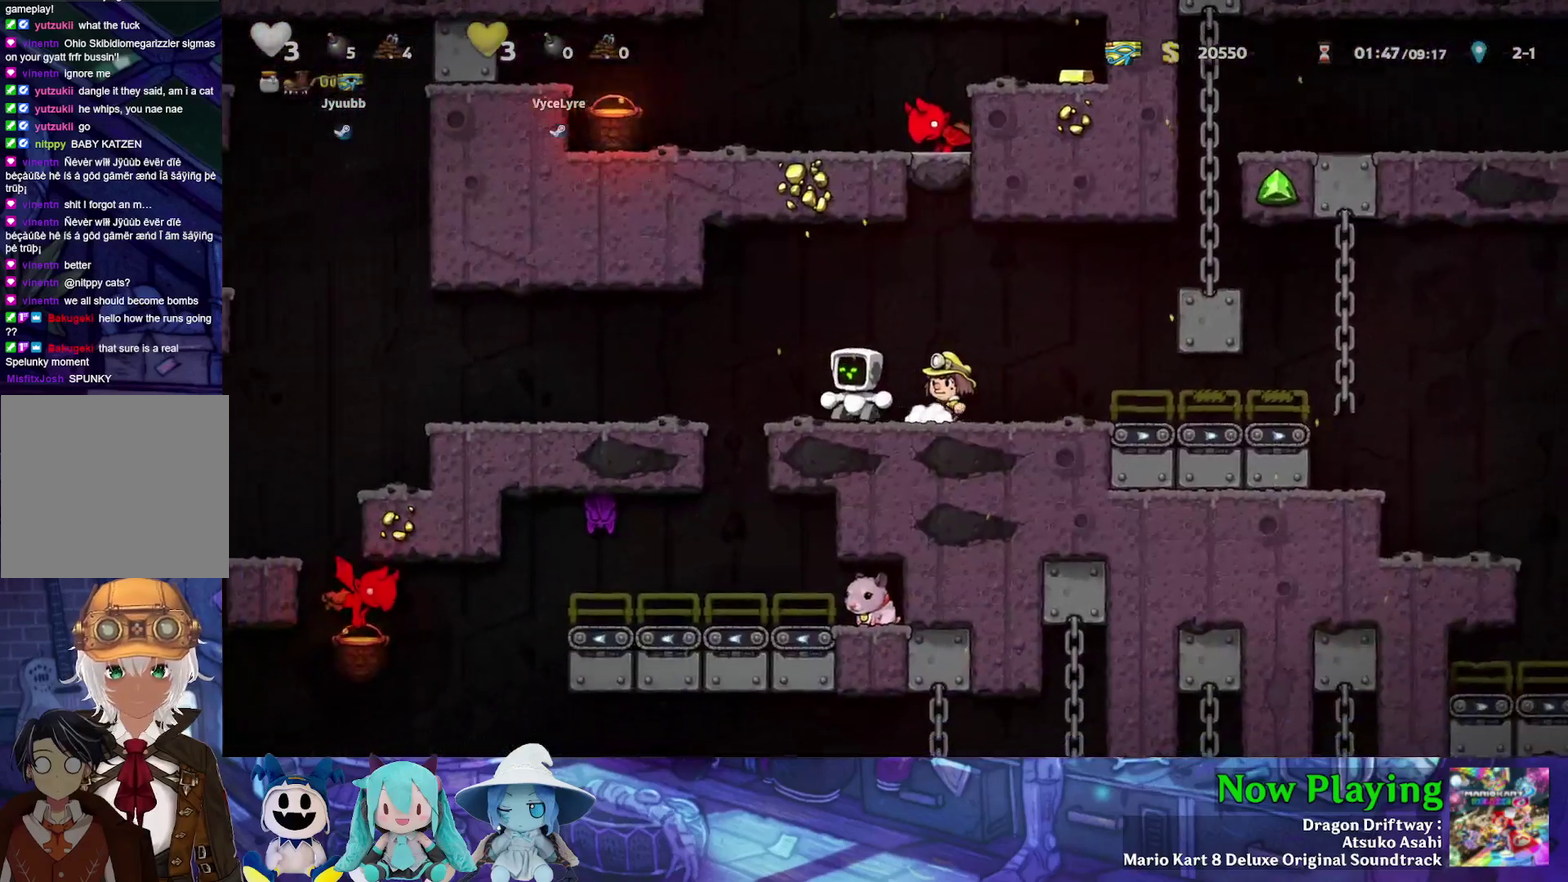
{"dt_ms": 600, "buttons": [], "left_stick": "center", "right_stick": "center", "events": [[167, "Y", "down"], [383, "Y", "up"], [550, "DPAD_LEFT", "up"]]}
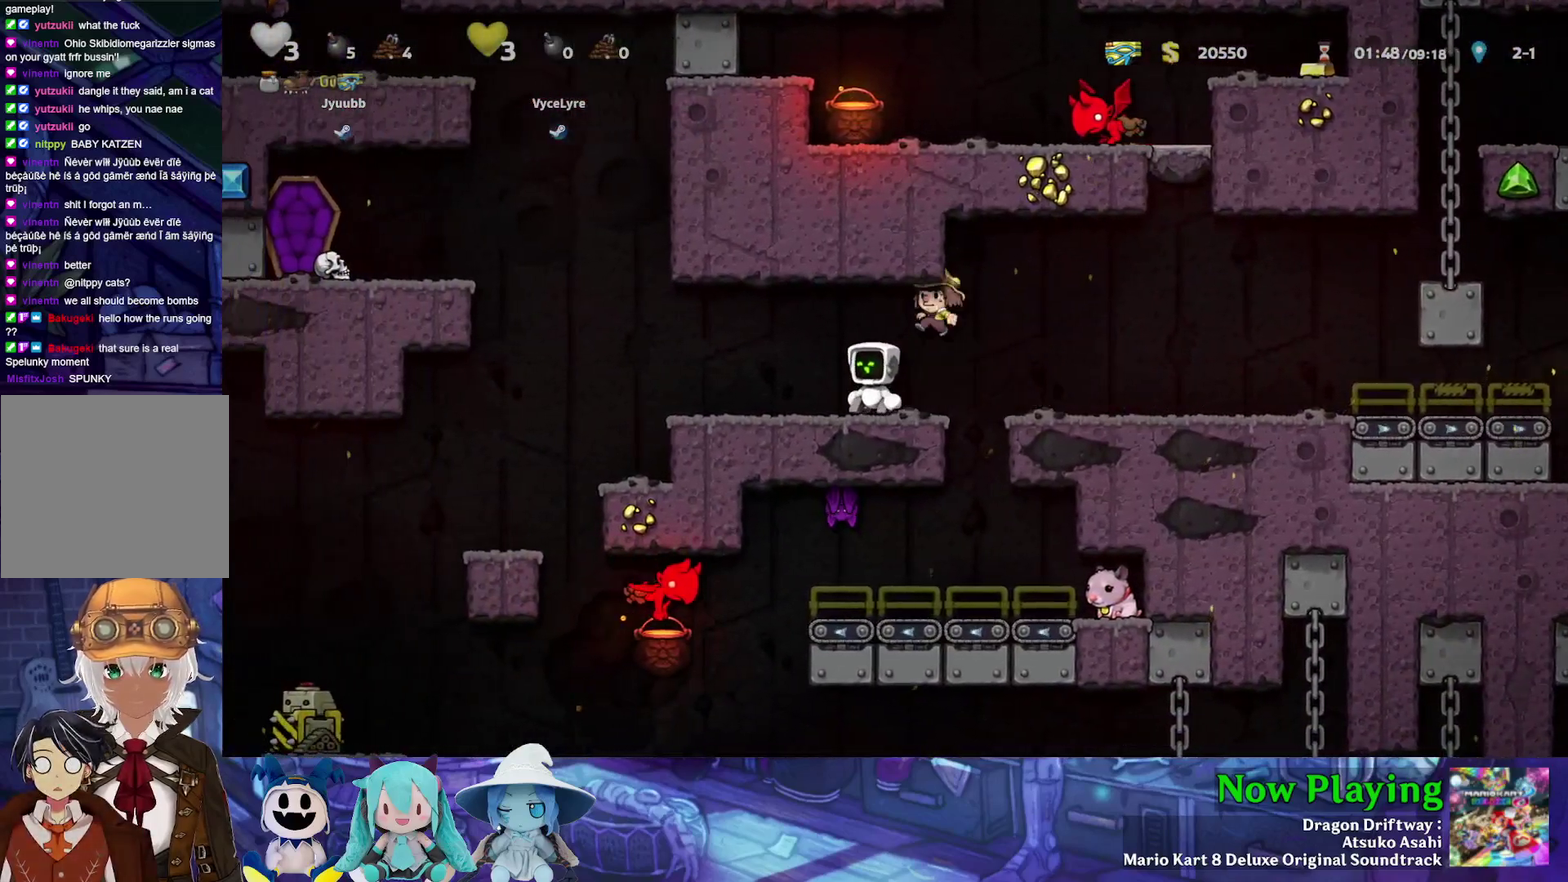
{"dt_ms": 400, "buttons": ["DPAD_LEFT"], "left_stick": "center", "right_stick": "center", "events": [[167, "DPAD_LEFT", "down"]]}
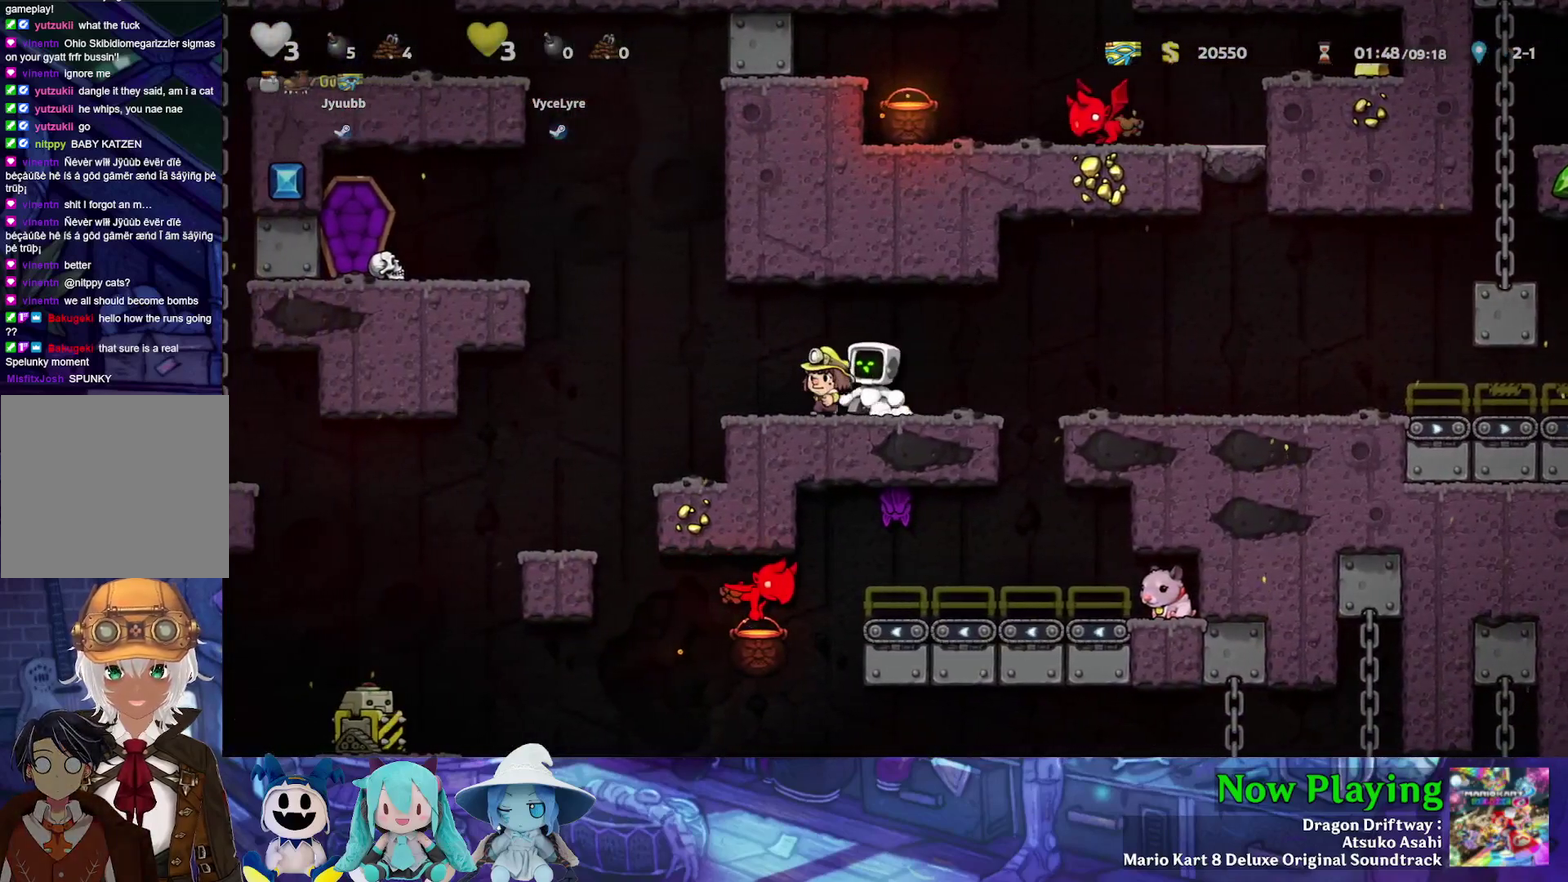
{"dt_ms": 500, "buttons": [], "left_stick": "center", "right_stick": "center", "events": [[200, "DPAD_LEFT", "up"]]}
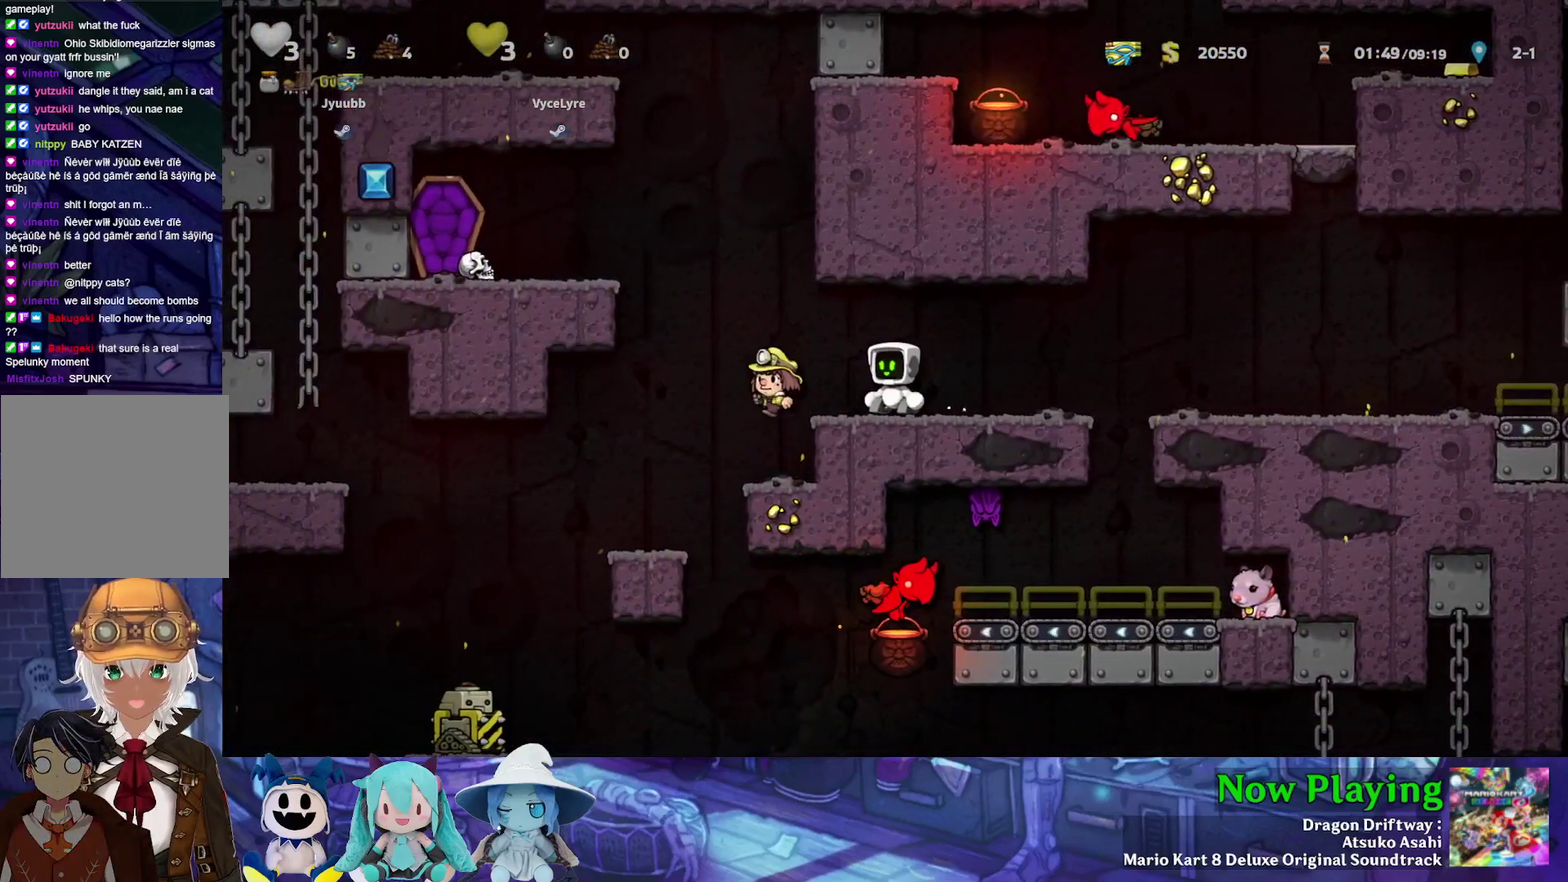
{"dt_ms": 400, "buttons": ["DPAD_RIGHT"], "left_stick": "center", "right_stick": "center", "events": [[133, "DPAD_RIGHT", "down"], [167, "Y", "down"], [350, "Y", "up"]]}
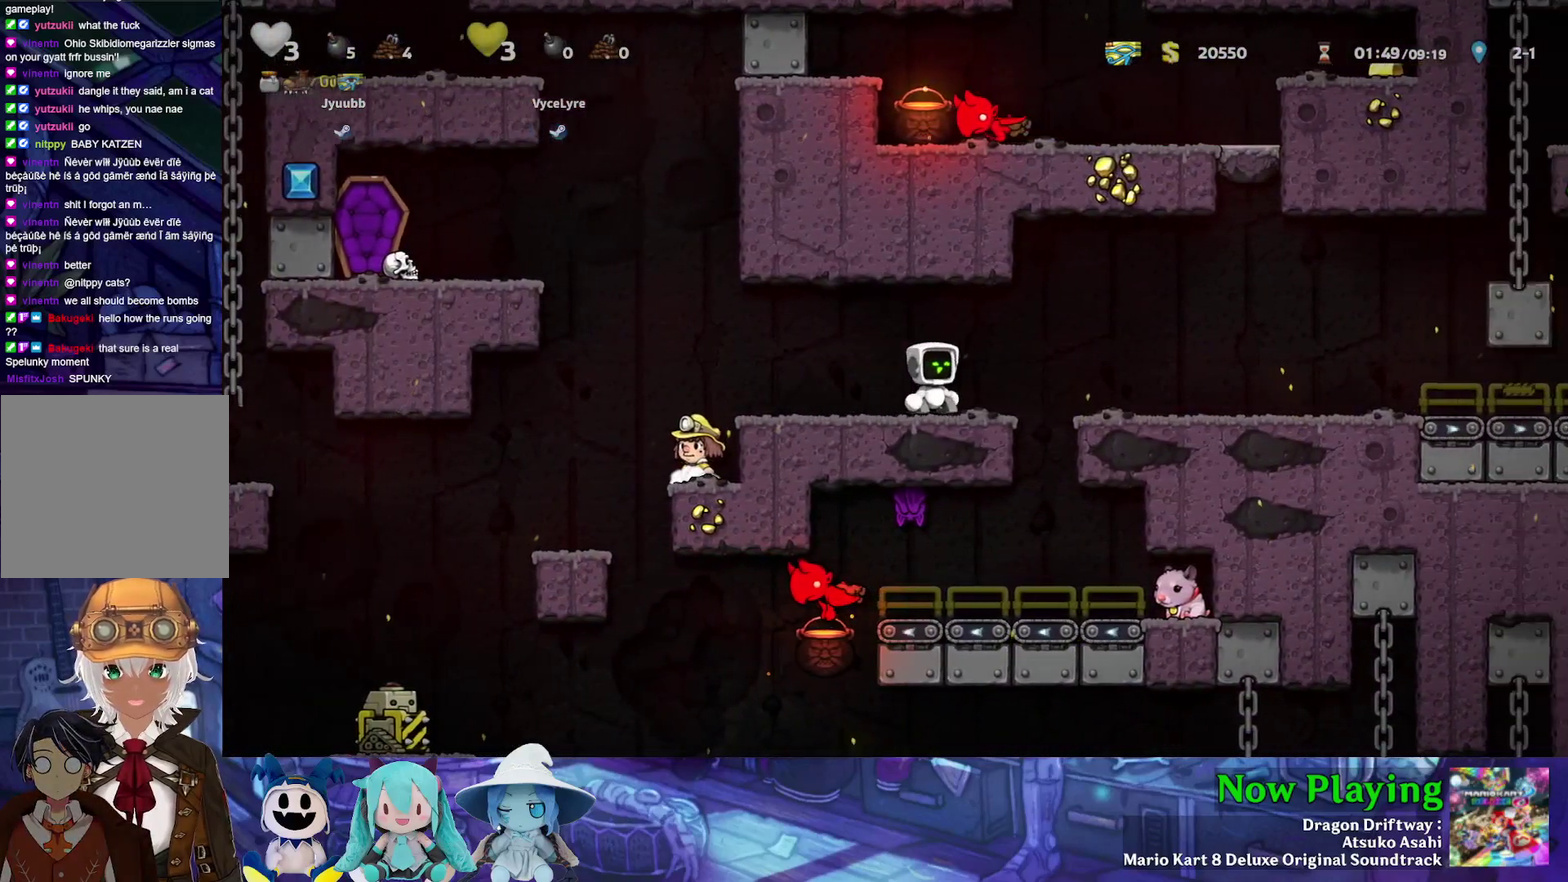
{"dt_ms": 600, "buttons": [], "left_stick": "center", "right_stick": "center", "events": [[367, "DPAD_RIGHT", "up"]]}
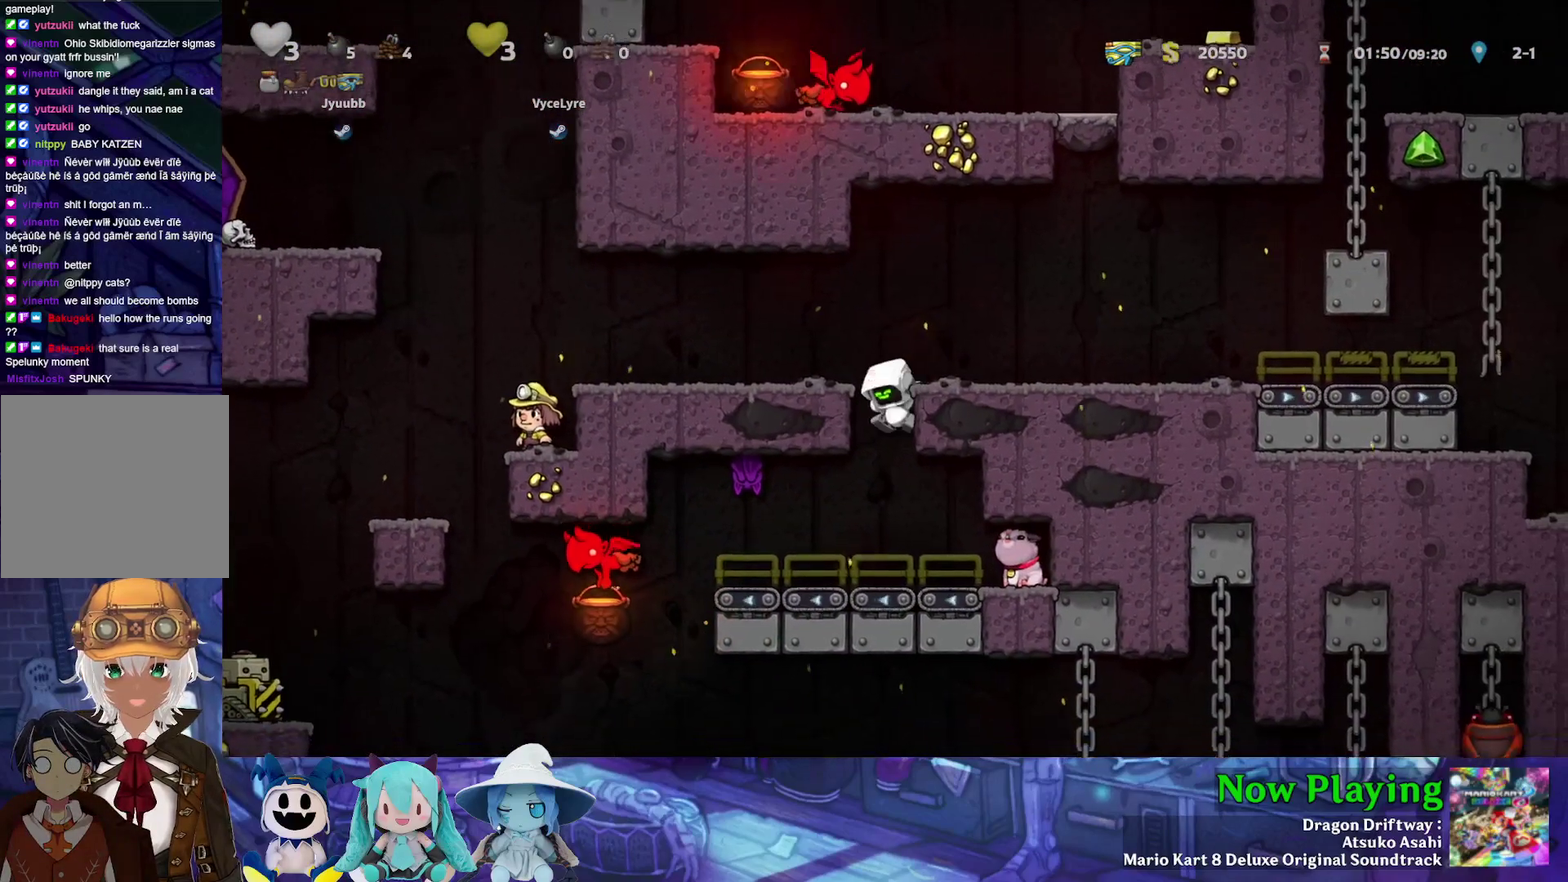
{"dt_ms": 500, "buttons": ["B"], "left_stick": "center", "right_stick": "center", "events": [[350, "DPAD_DOWN", "down"], [417, "B", "down"], [500, "DPAD_DOWN", "up"]]}
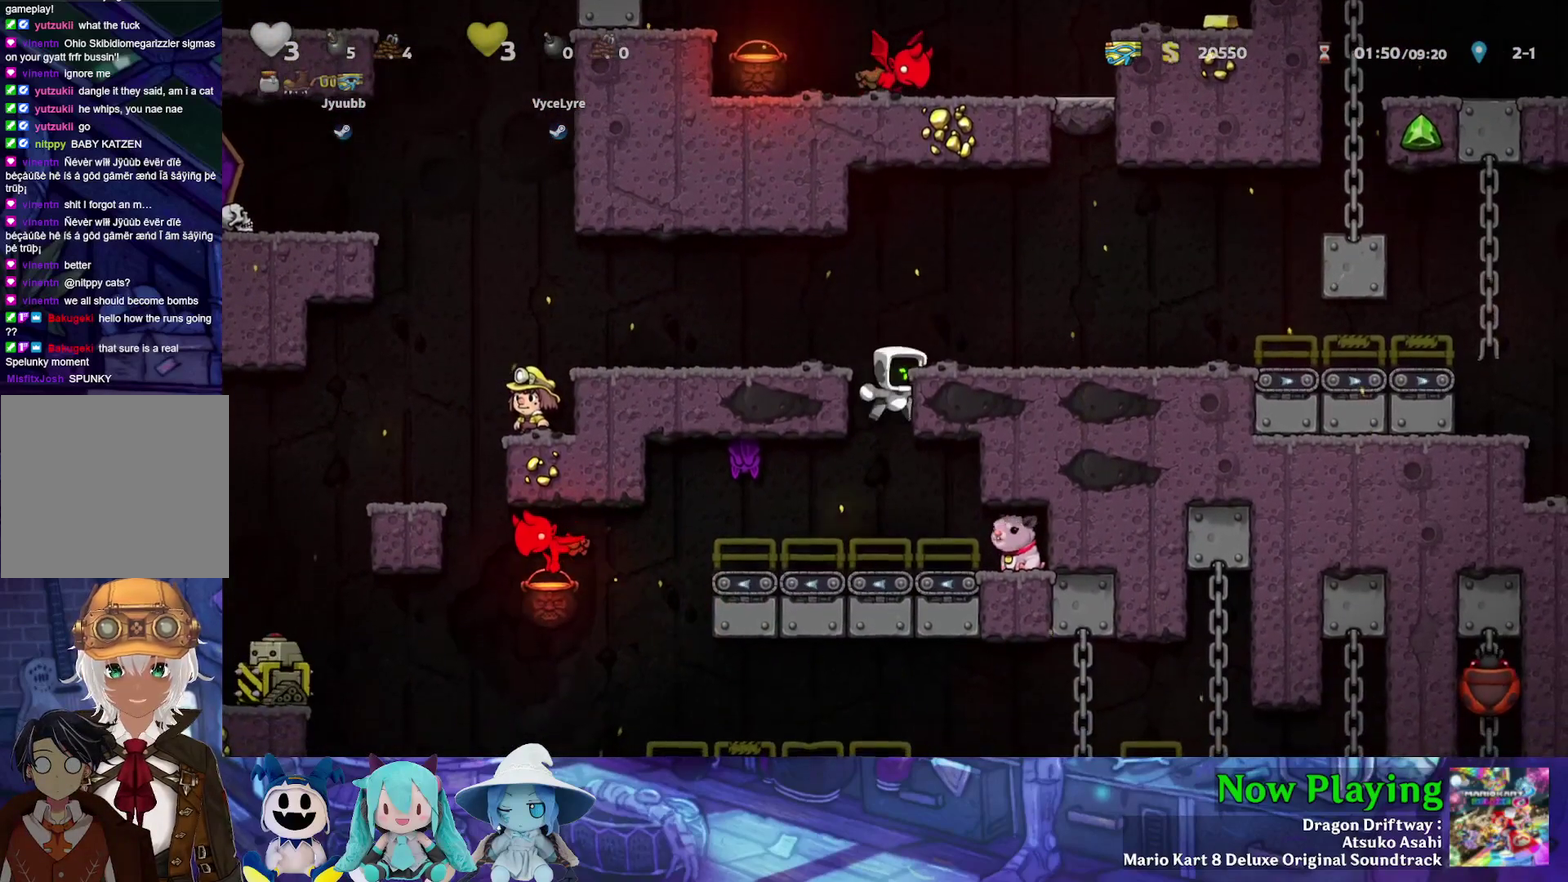
{"dt_ms": 700, "buttons": ["DPAD_RIGHT"], "left_stick": "center", "right_stick": "center", "events": [[50, "B", "up"], [517, "A", "down"], [517, "B", "down"], [550, "DPAD_RIGHT", "down"], [633, "A", "up"], [667, "B", "up"]]}
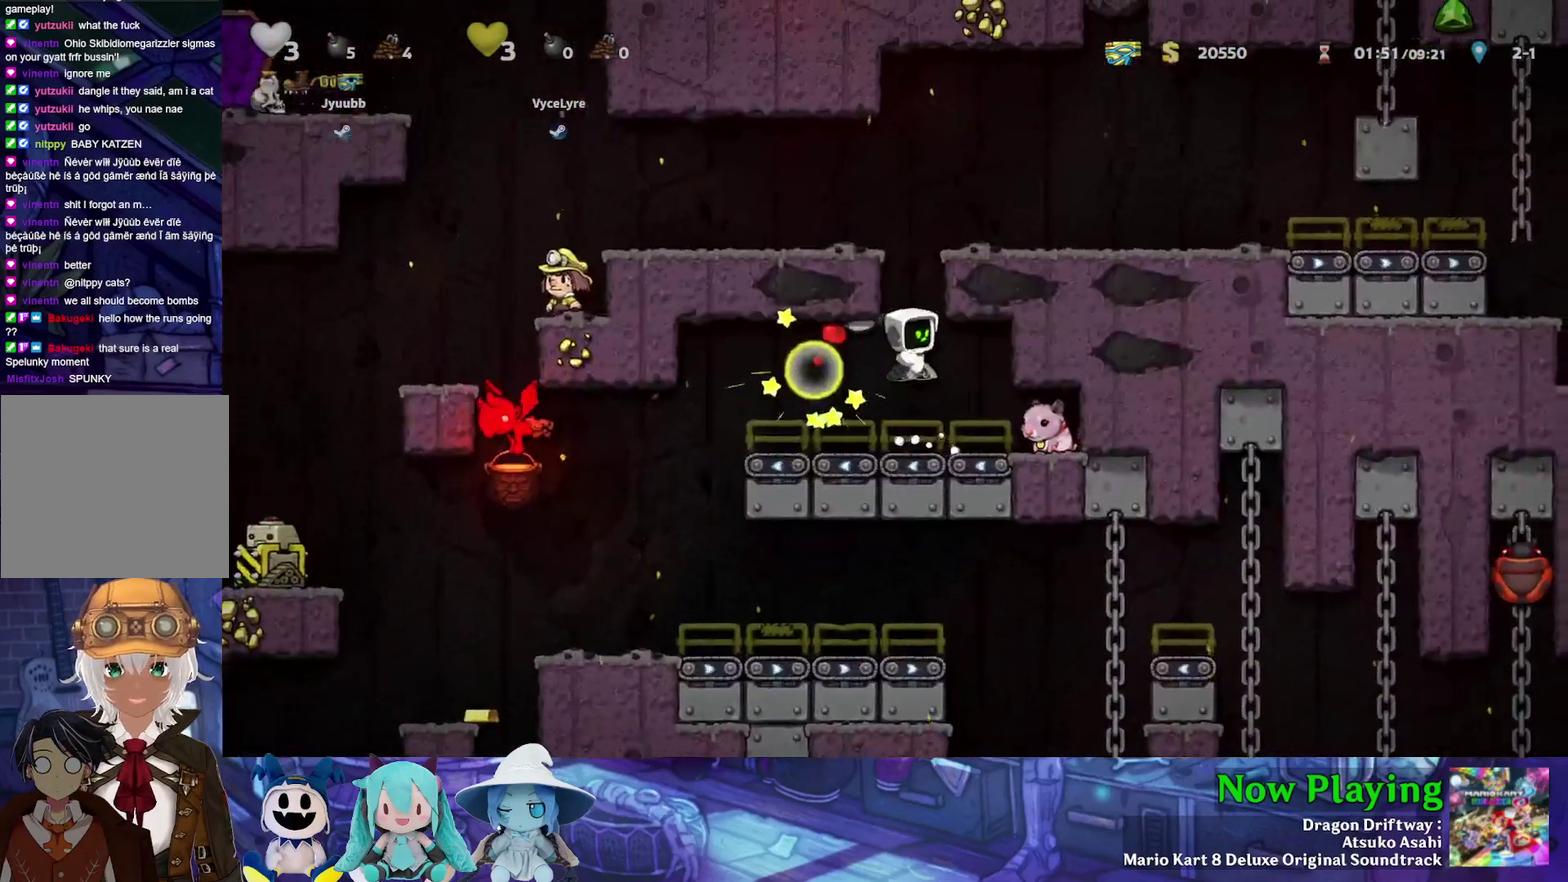
{"dt_ms": 500, "buttons": ["A", "DPAD_DOWN"], "left_stick": "center", "right_stick": "center", "events": [[167, "Y", "down"], [350, "Y", "up"], [400, "DPAD_DOWN", "down"], [450, "DPAD_RIGHT", "up"], [483, "A", "down"]]}
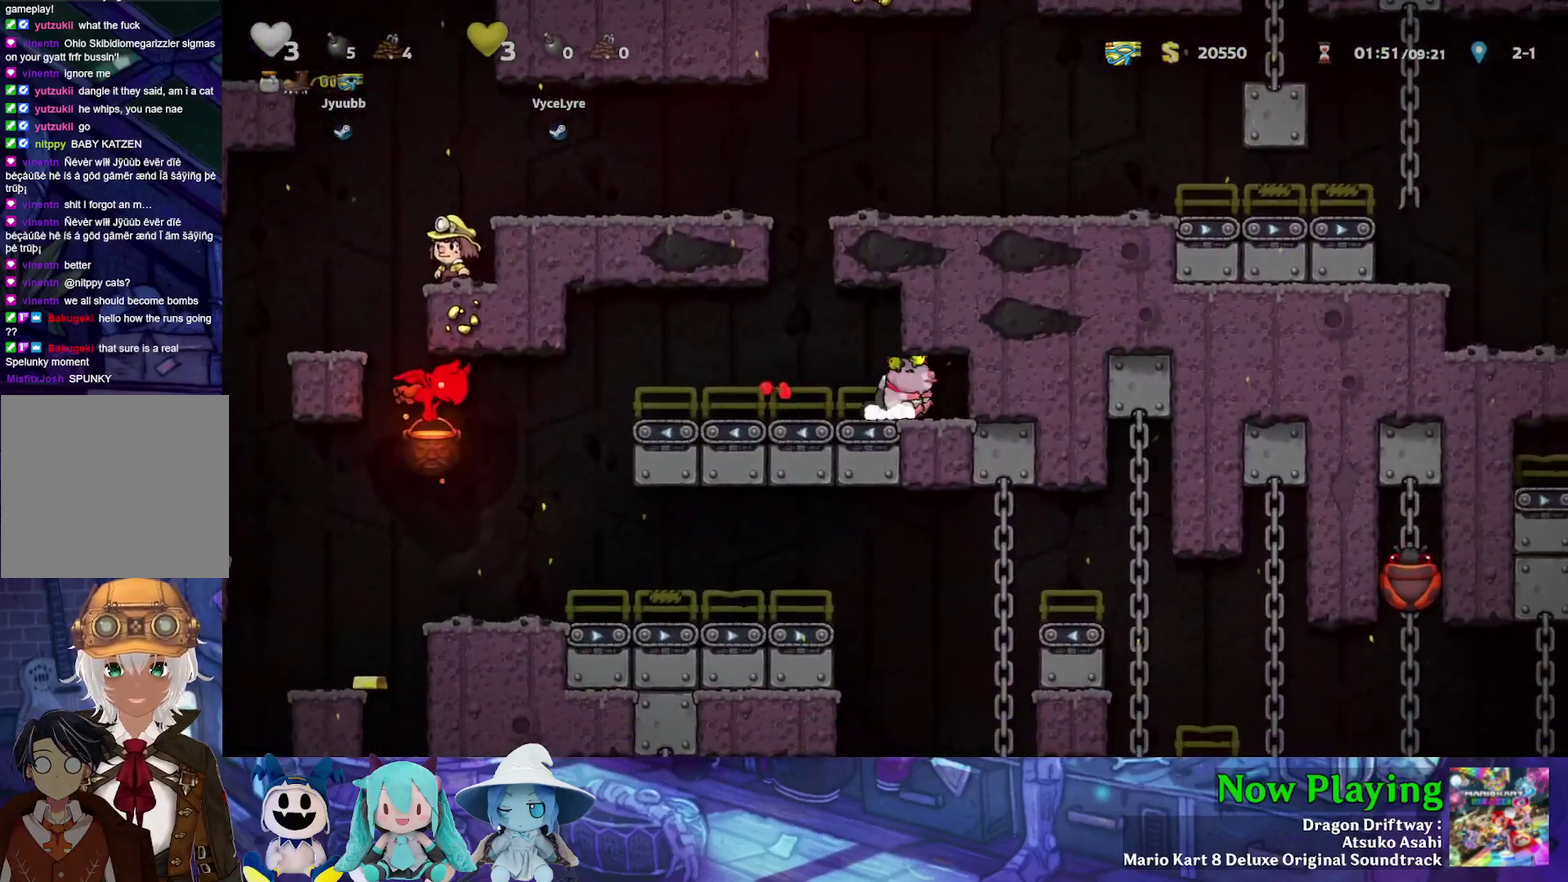
{"dt_ms": 300, "buttons": [], "left_stick": "center", "right_stick": "center", "events": [[67, "A", "up"], [67, "DPAD_LEFT", "down"], [100, "DPAD_DOWN", "up"], [167, "Y", "down"], [267, "DPAD_LEFT", "up"], [283, "Y", "up"]]}
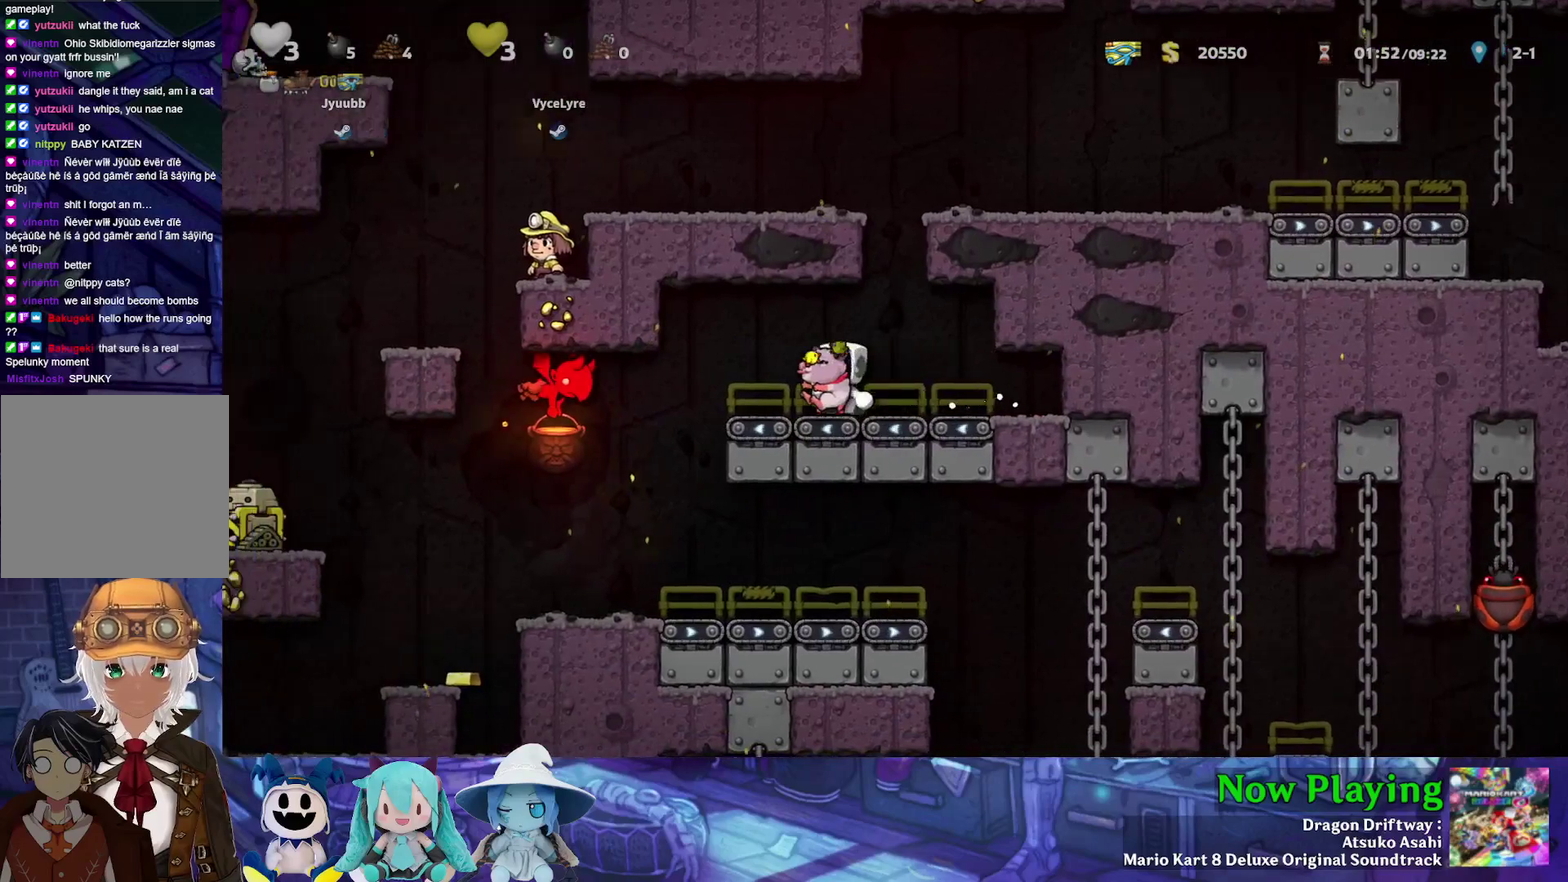
{"dt_ms": 400, "buttons": ["DPAD_RIGHT"], "left_stick": "center", "right_stick": "center", "events": [[317, "DPAD_RIGHT", "down"]]}
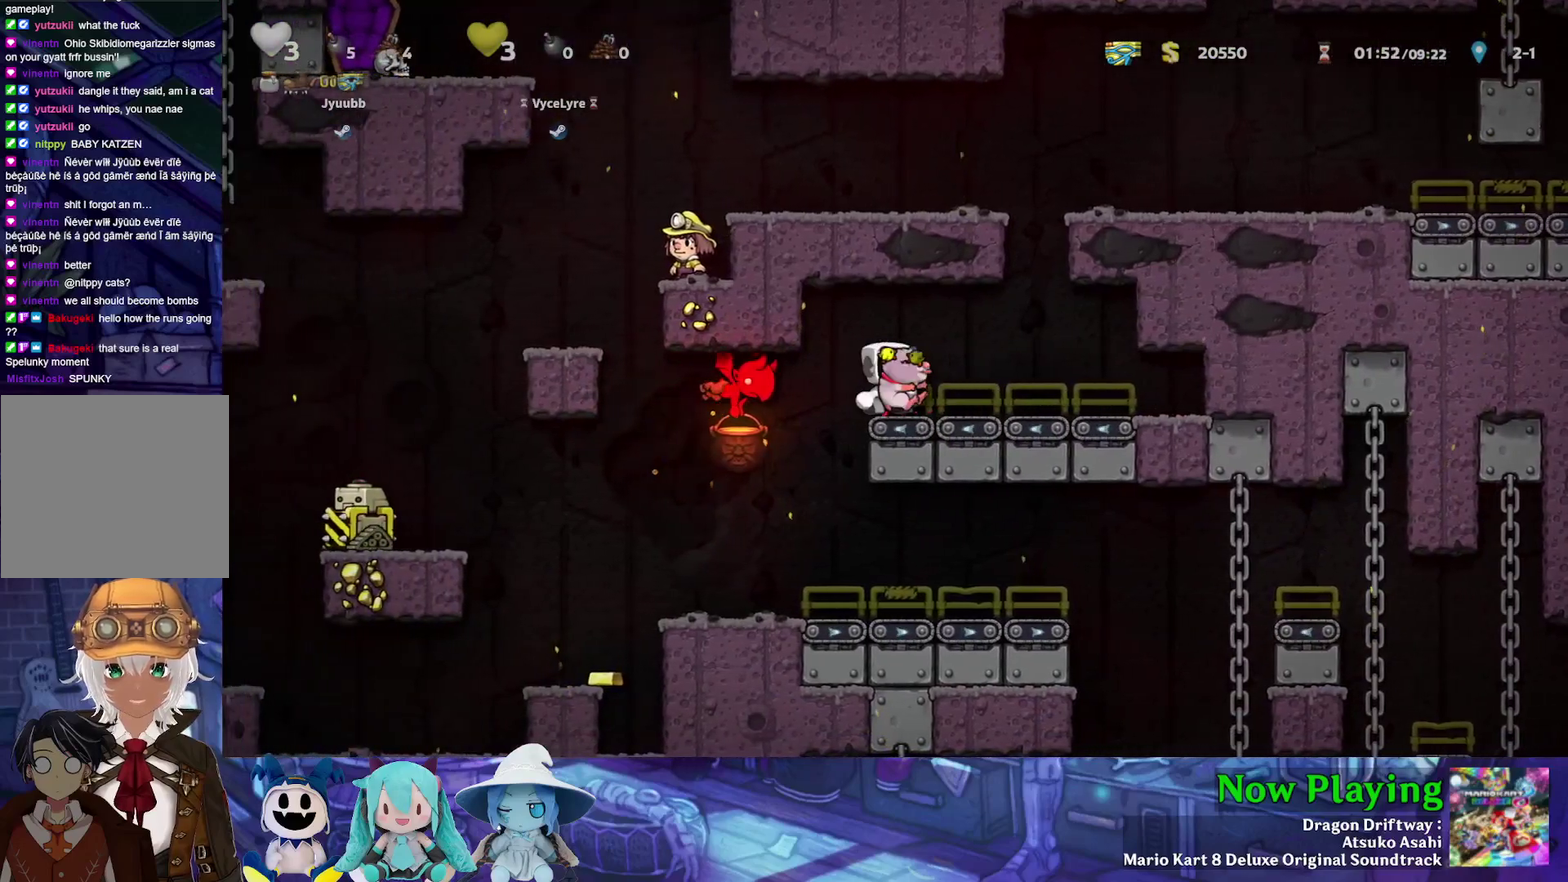
{"dt_ms": 400, "buttons": ["DPAD_LEFT"], "left_stick": "center", "right_stick": "center", "events": [[183, "DPAD_RIGHT", "up"], [200, "DPAD_LEFT", "down"], [250, "B", "down"], [250, "Y", "down"], [333, "Y", "up"], [367, "B", "up"]]}
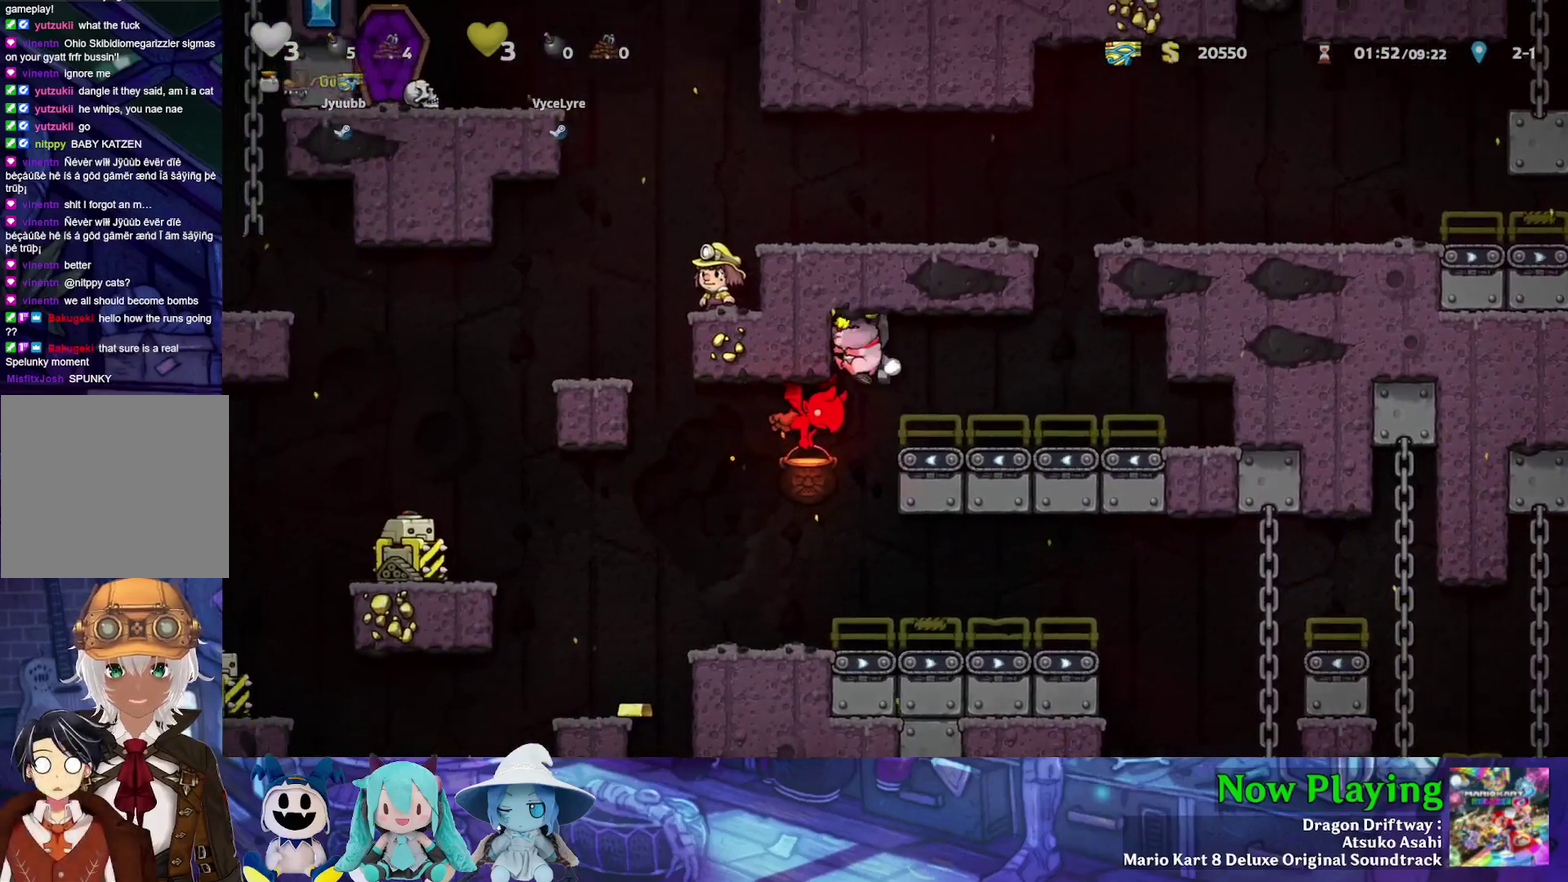
{"dt_ms": 300, "buttons": ["Y", "DPAD_RIGHT"], "left_stick": "center", "right_stick": "center", "events": [[67, "DPAD_LEFT", "up"], [200, "DPAD_RIGHT", "down"], [233, "Y", "down"]]}
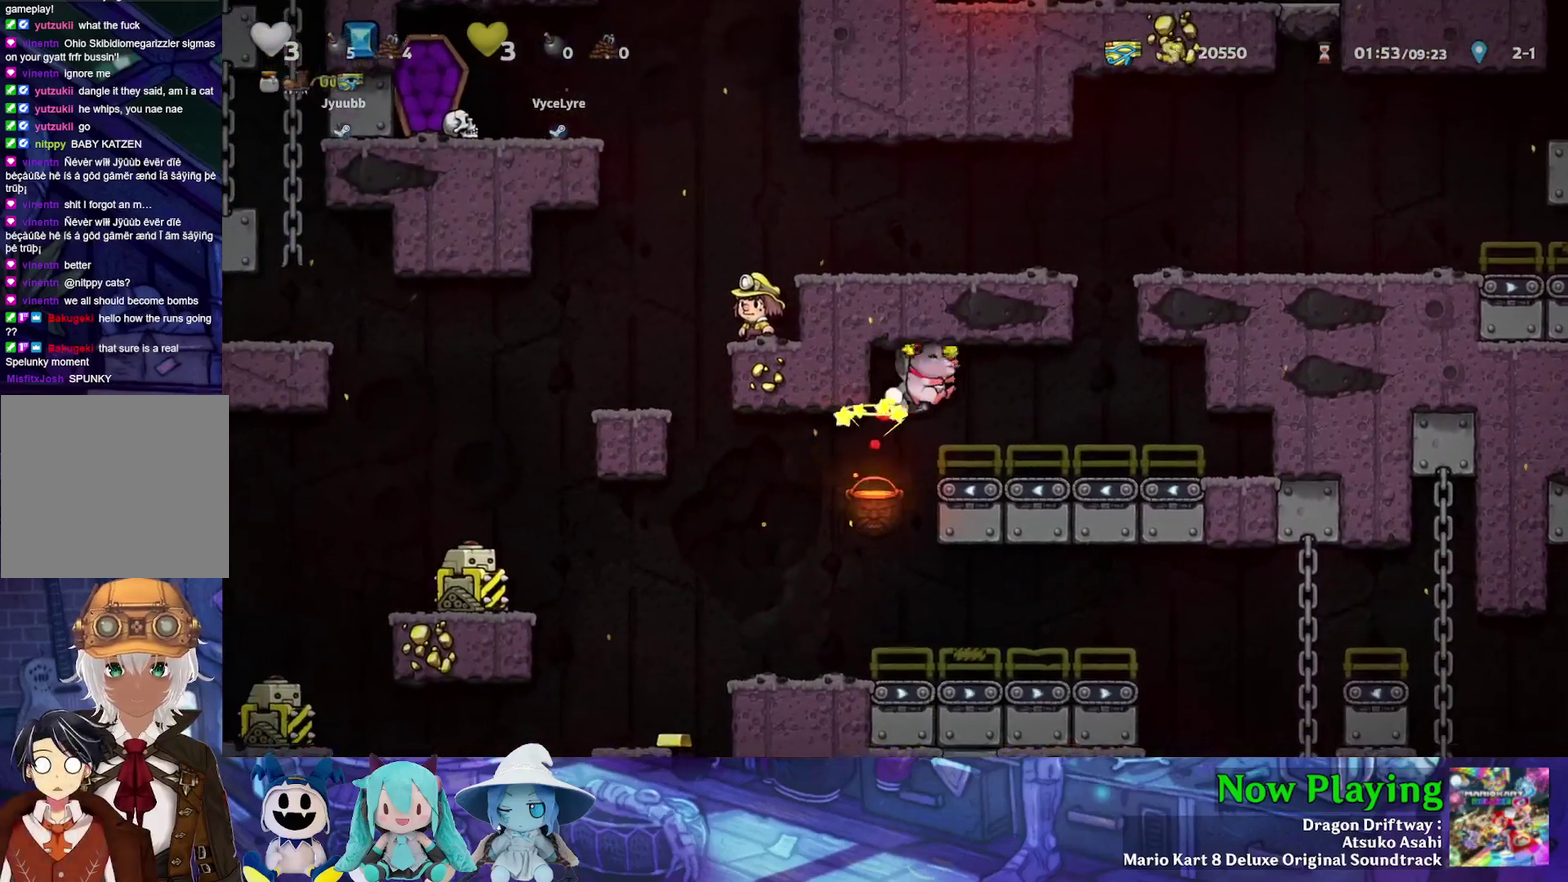
{"dt_ms": 400, "buttons": ["DPAD_RIGHT"], "left_stick": "center", "right_stick": "center", "events": [[33, "Y", "up"]]}
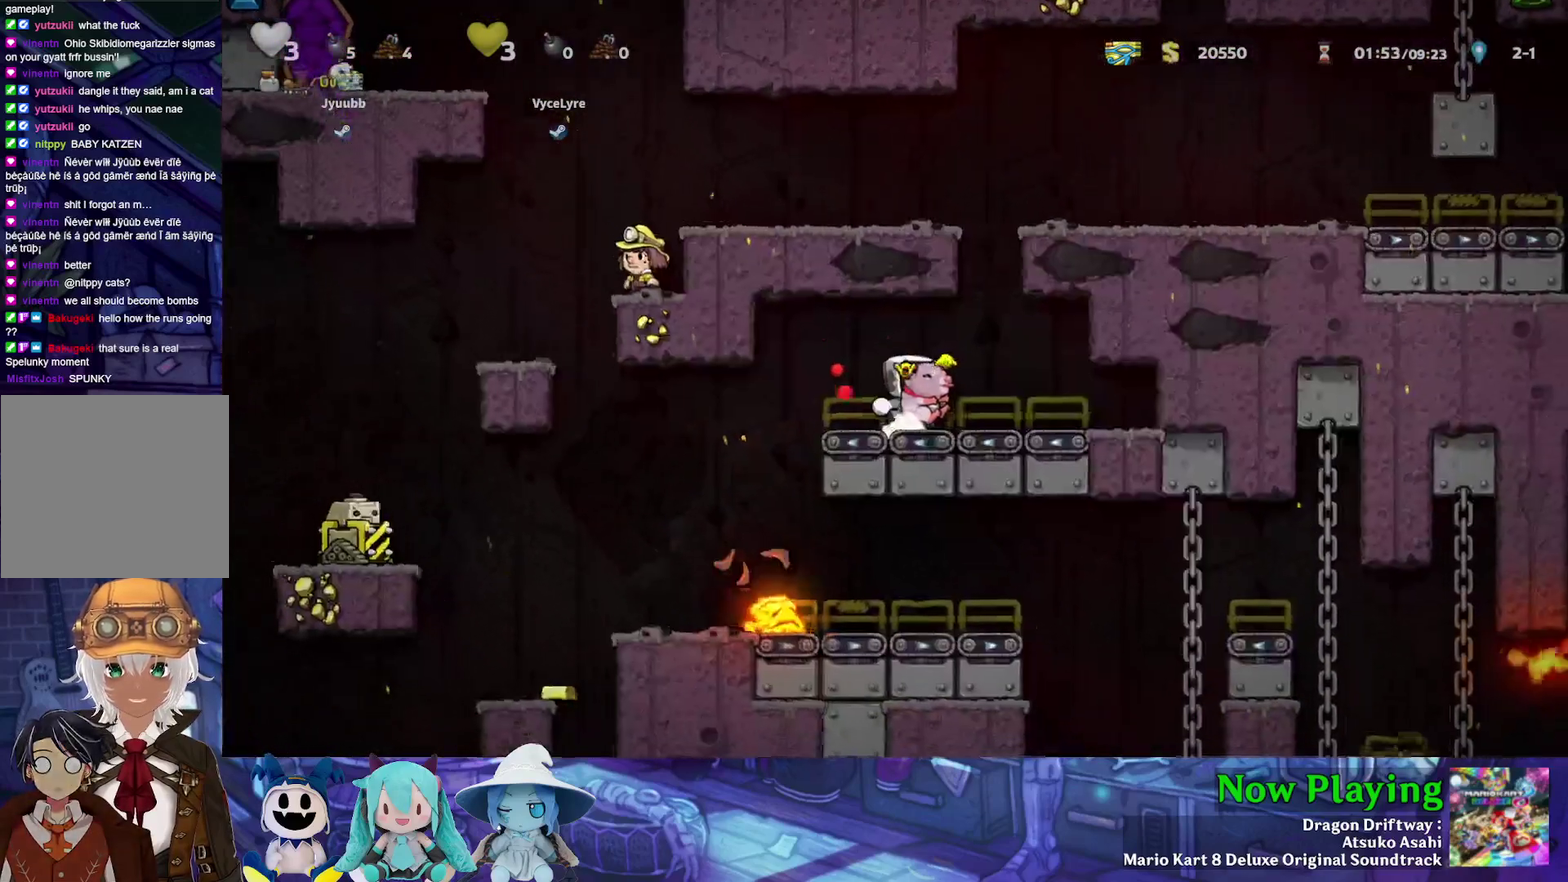
{"dt_ms": 400, "buttons": ["DPAD_LEFT"], "left_stick": "center", "right_stick": "center", "events": [[167, "DPAD_RIGHT", "up"], [383, "DPAD_LEFT", "down"]]}
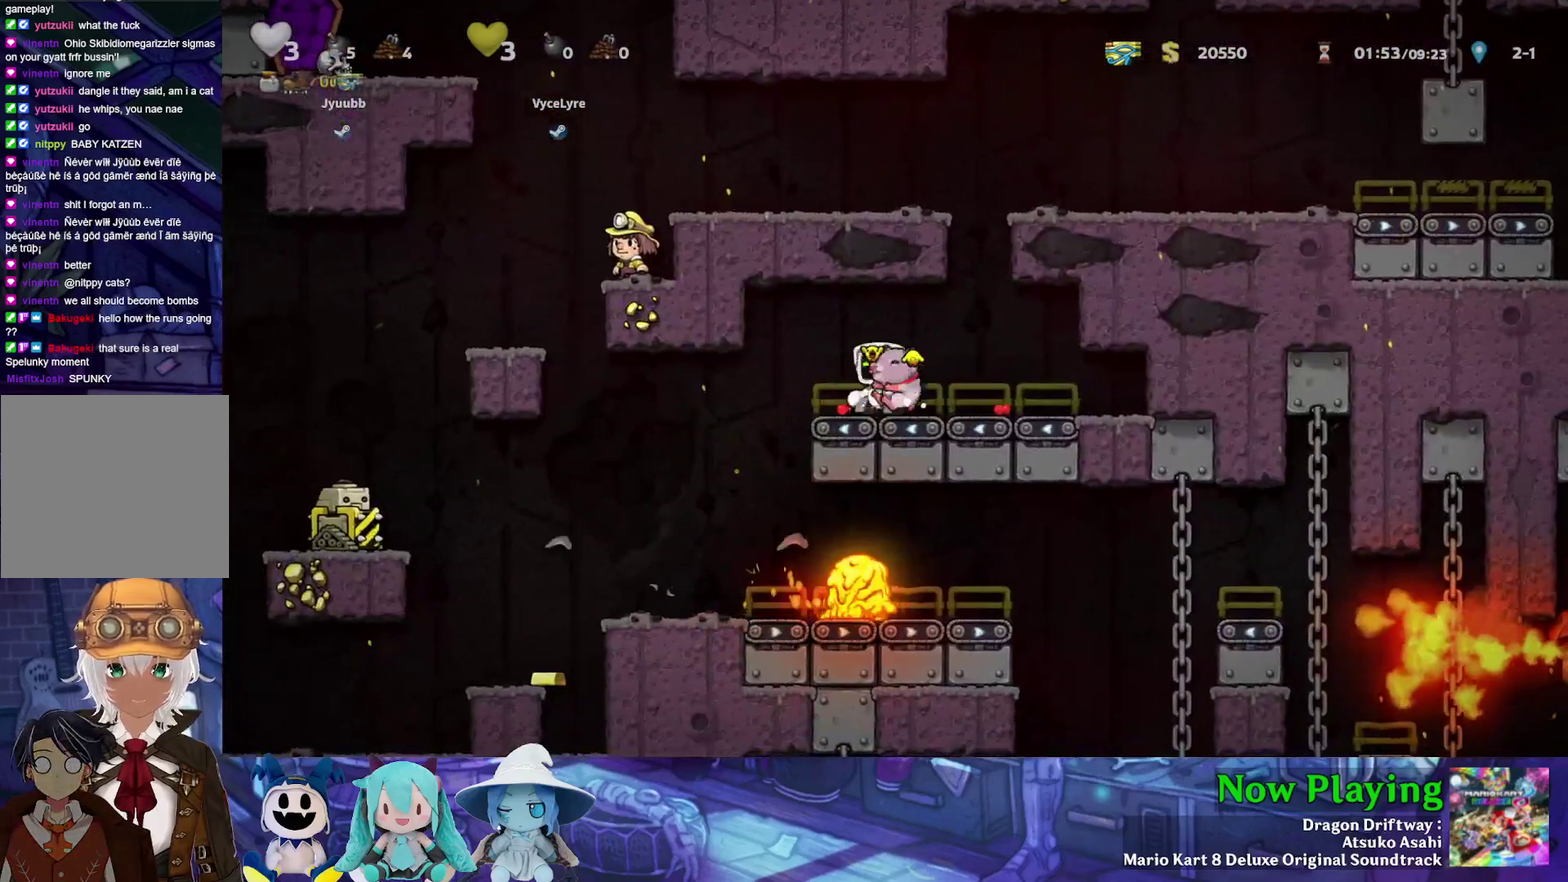
{"dt_ms": 600, "buttons": ["DPAD_LEFT"], "left_stick": "center", "right_stick": "center", "events": [[17, "Y", "down"], [200, "Y", "up"], [317, "DPAD_LEFT", "up"], [550, "DPAD_LEFT", "down"]]}
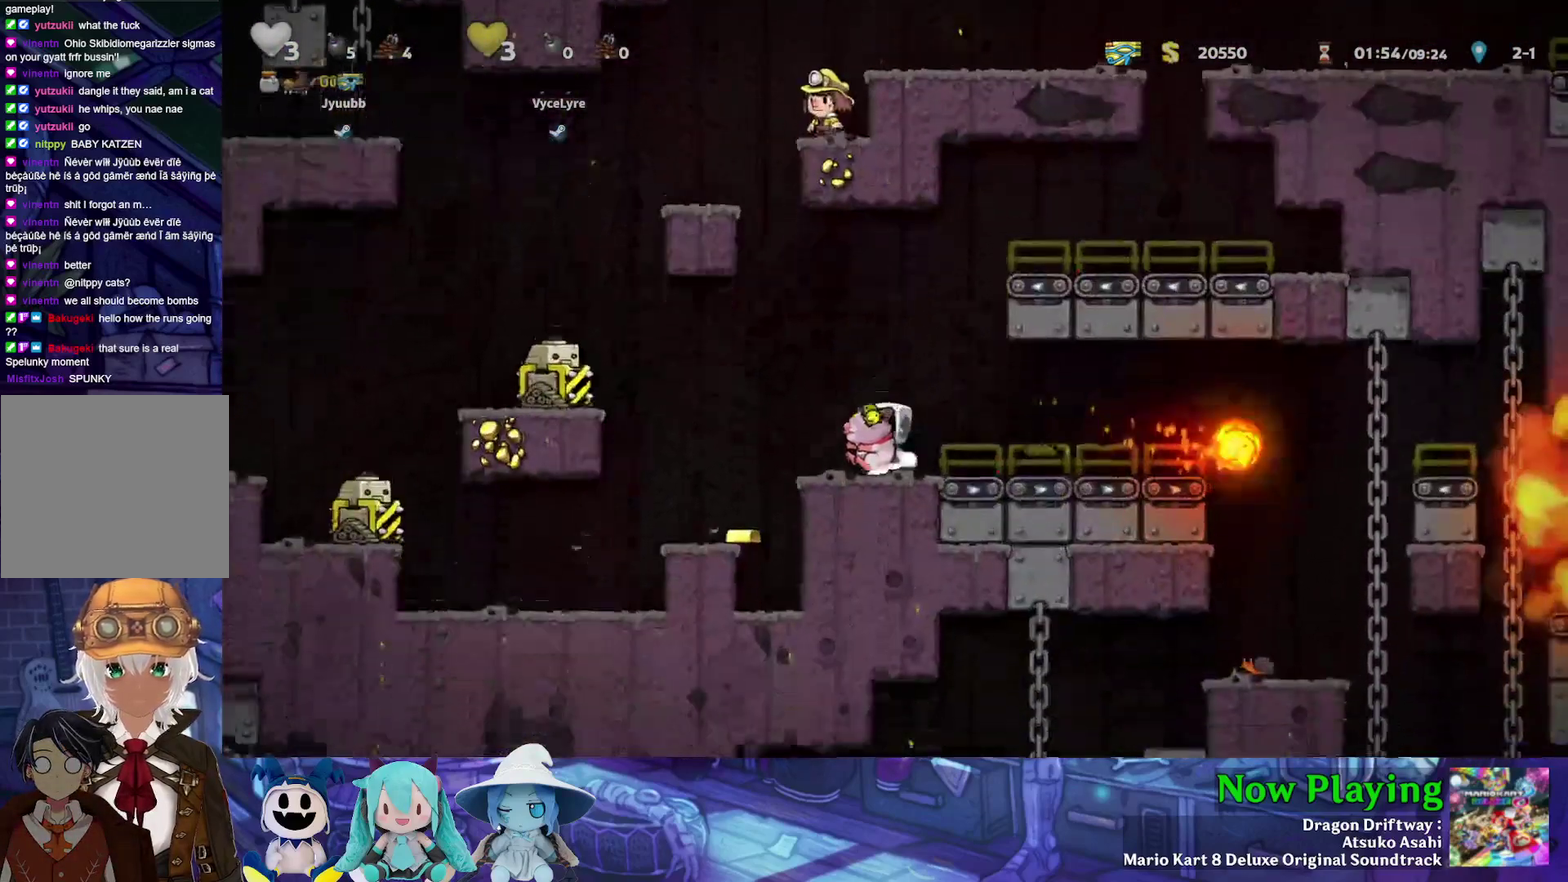
{"dt_ms": 500, "buttons": ["DPAD_UP"], "left_stick": "center", "right_stick": "center", "events": [[83, "DPAD_LEFT", "up"], [217, "DPAD_UP", "down"]]}
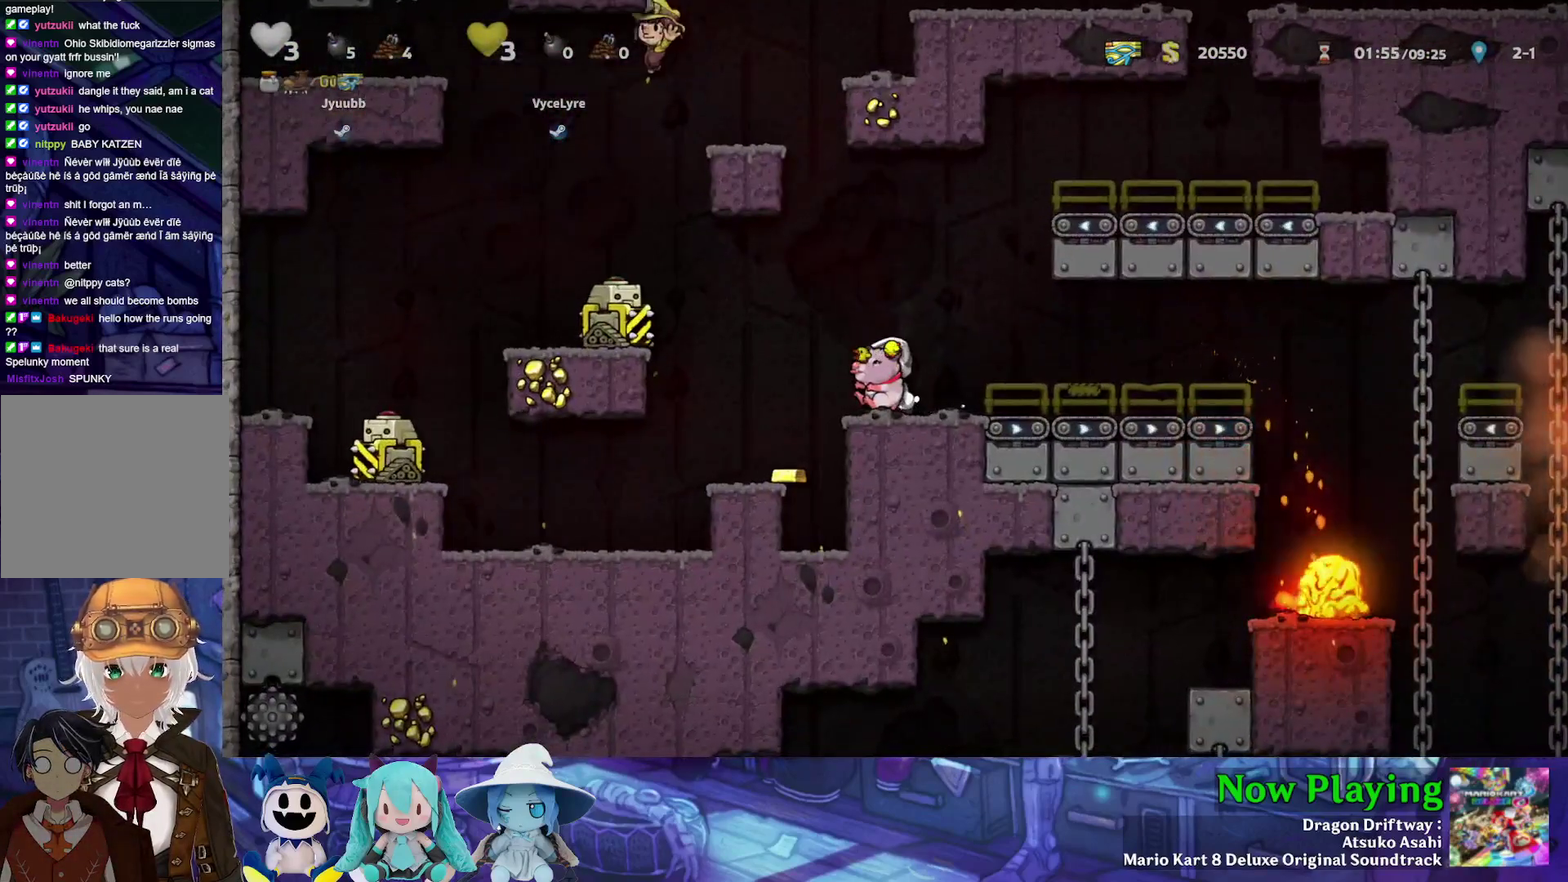
{"dt_ms": 500, "buttons": ["DPAD_UP"], "left_stick": "center", "right_stick": "center", "events": []}
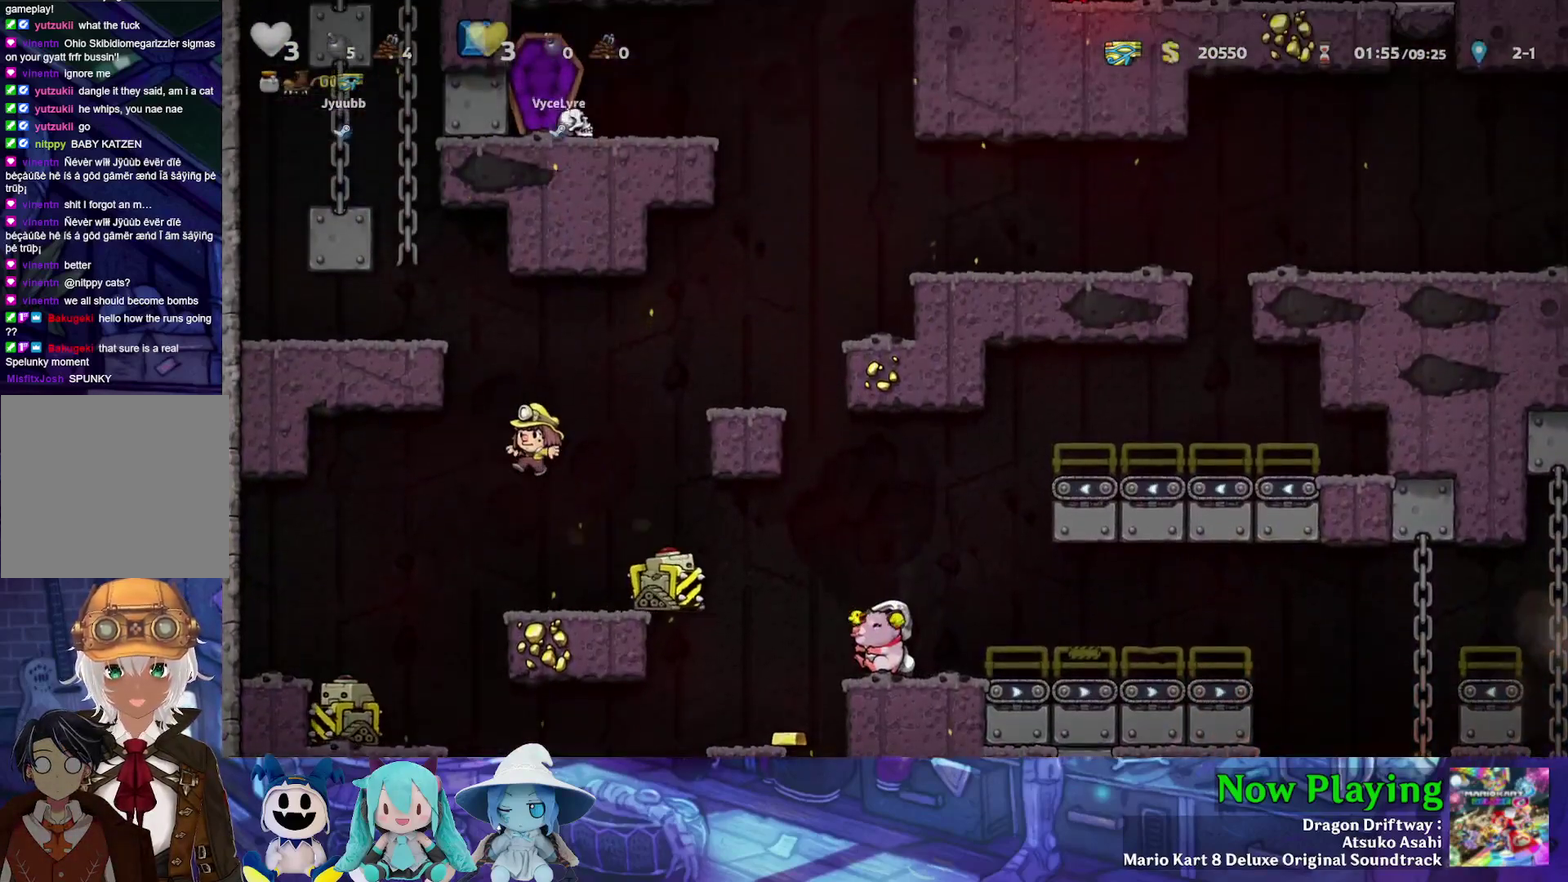
{"dt_ms": 500, "buttons": ["DPAD_UP"], "left_stick": "center", "right_stick": "center", "events": []}
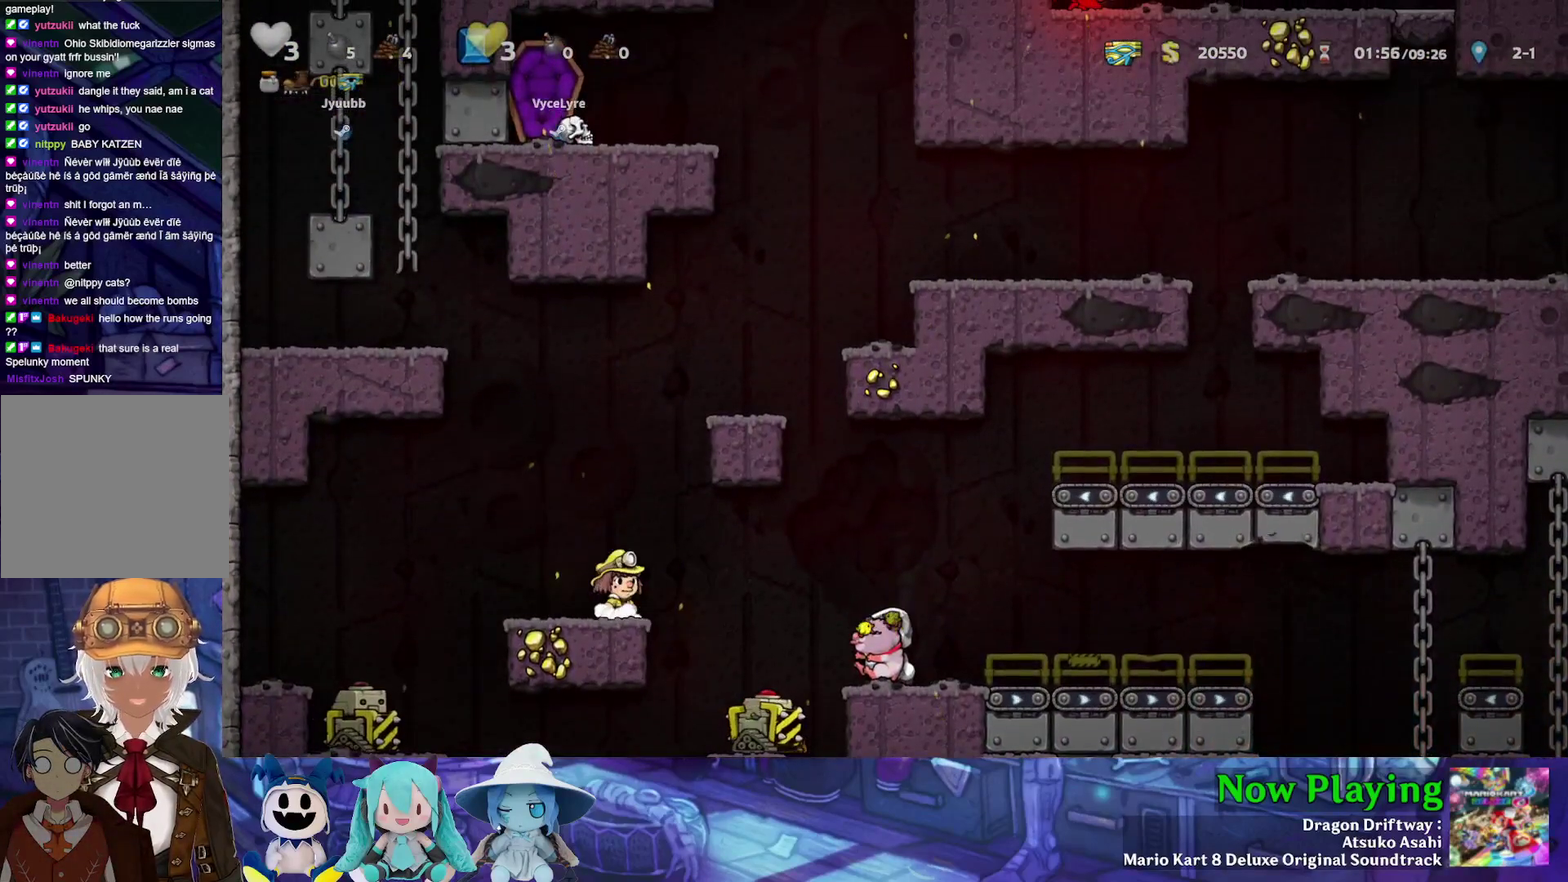
{"dt_ms": 600, "buttons": ["DPAD_RIGHT"], "left_stick": "center", "right_stick": "center", "events": [[117, "DPAD_UP", "up"], [517, "DPAD_RIGHT", "down"]]}
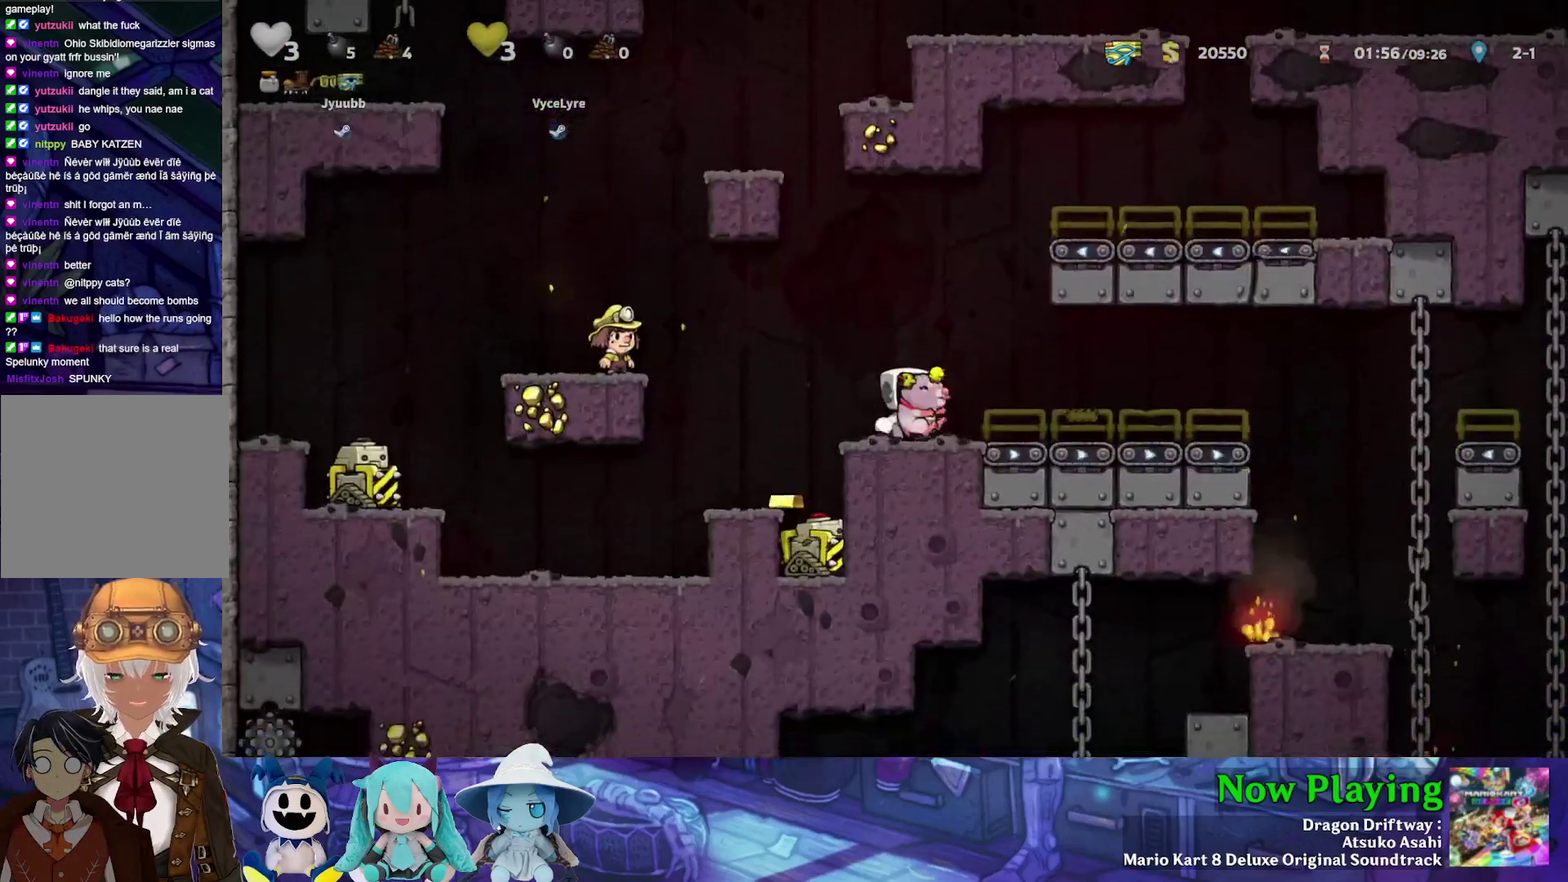
{"dt_ms": 400, "buttons": [], "left_stick": "center", "right_stick": "center", "events": [[367, "DPAD_RIGHT", "up"]]}